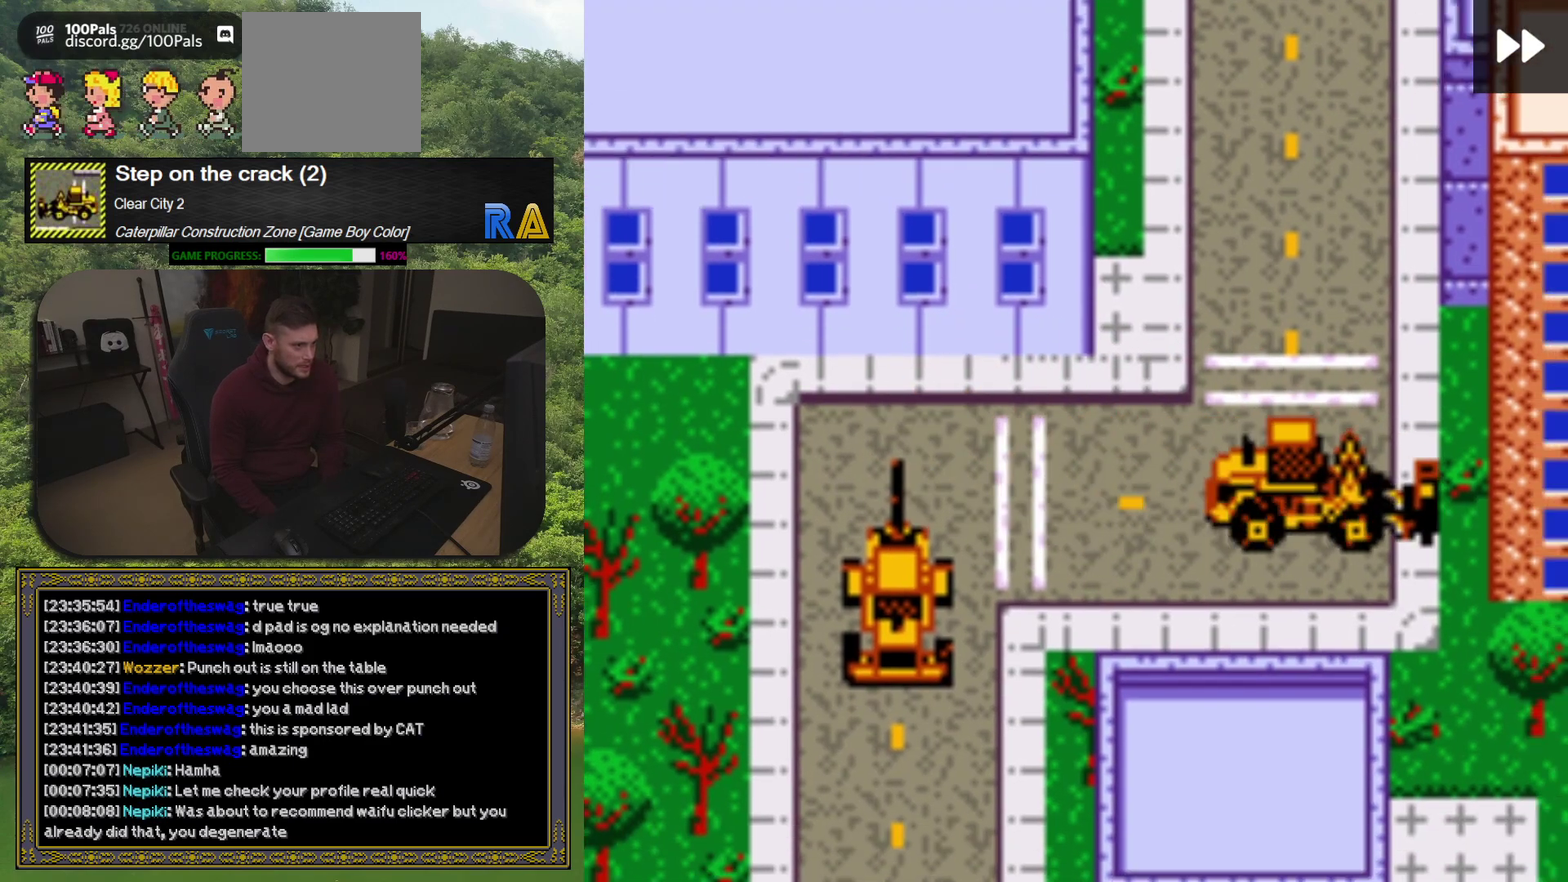
Gameplay with a controller (Xbox layout); each line is a JSON object with the inputs held at the frame after it. "events" lists button and stick changes between this image and that frame as [ms after this image, input, new state], when the widget could be followed in between. Not read: L3 R3 left_stick right_stick.
{"buttons": [], "events": [[33, "DPAD_RIGHT", "up"], [100, "DPAD_LEFT", "down"], [383, "DPAD_LEFT", "up"], [450, "DPAD_UP", "up"]]}
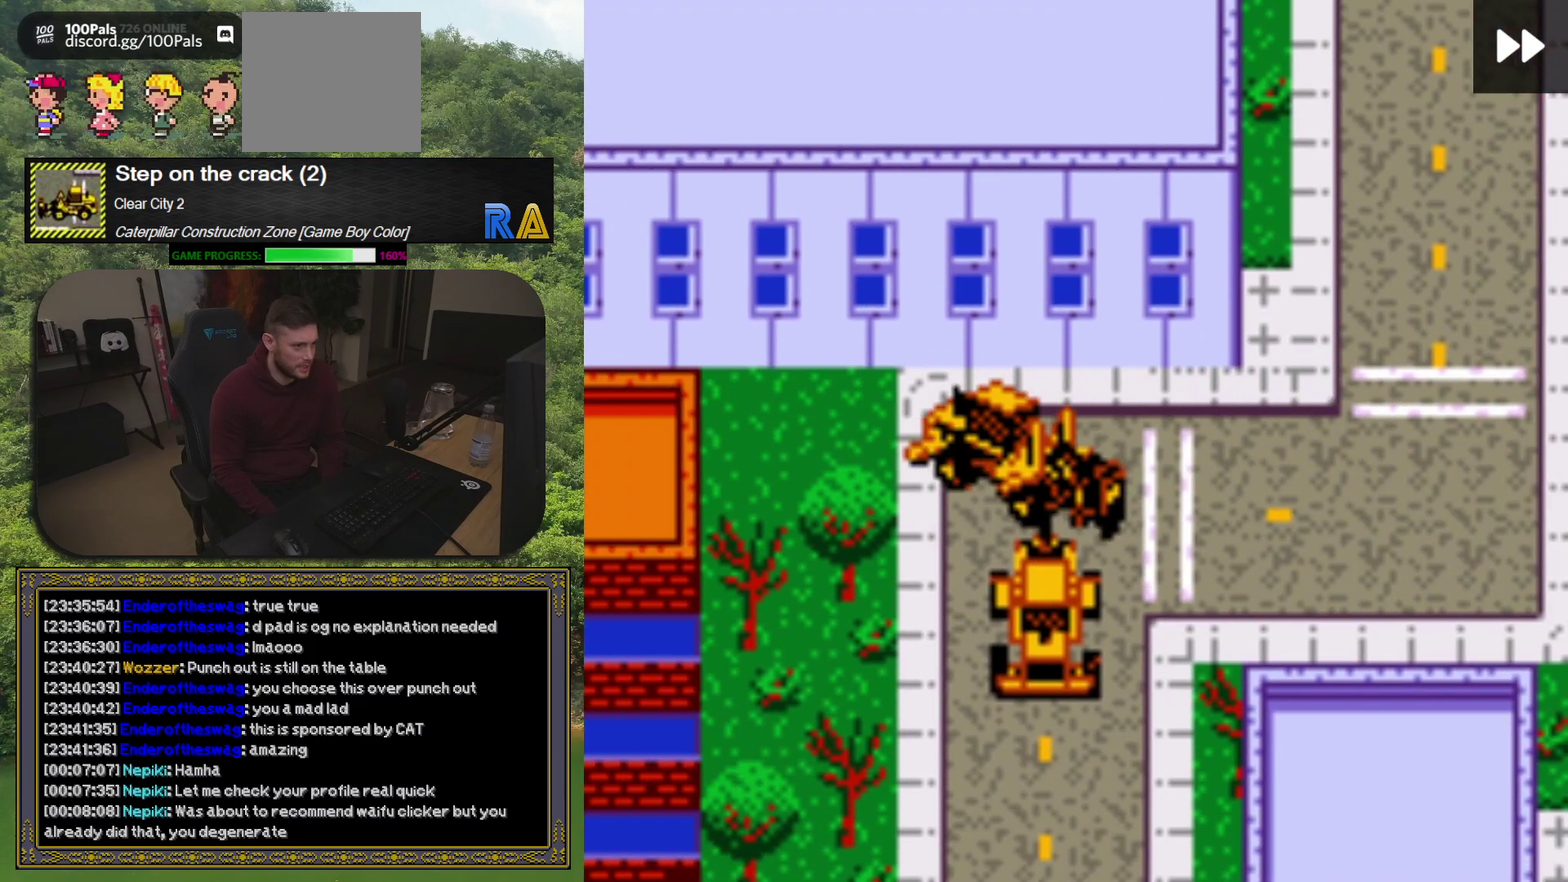
{"buttons": ["DPAD_UP", "DPAD_LEFT"], "events": [[67, "DPAD_RIGHT", "down"], [350, "DPAD_UP", "down"], [367, "DPAD_RIGHT", "up"], [483, "DPAD_LEFT", "down"]]}
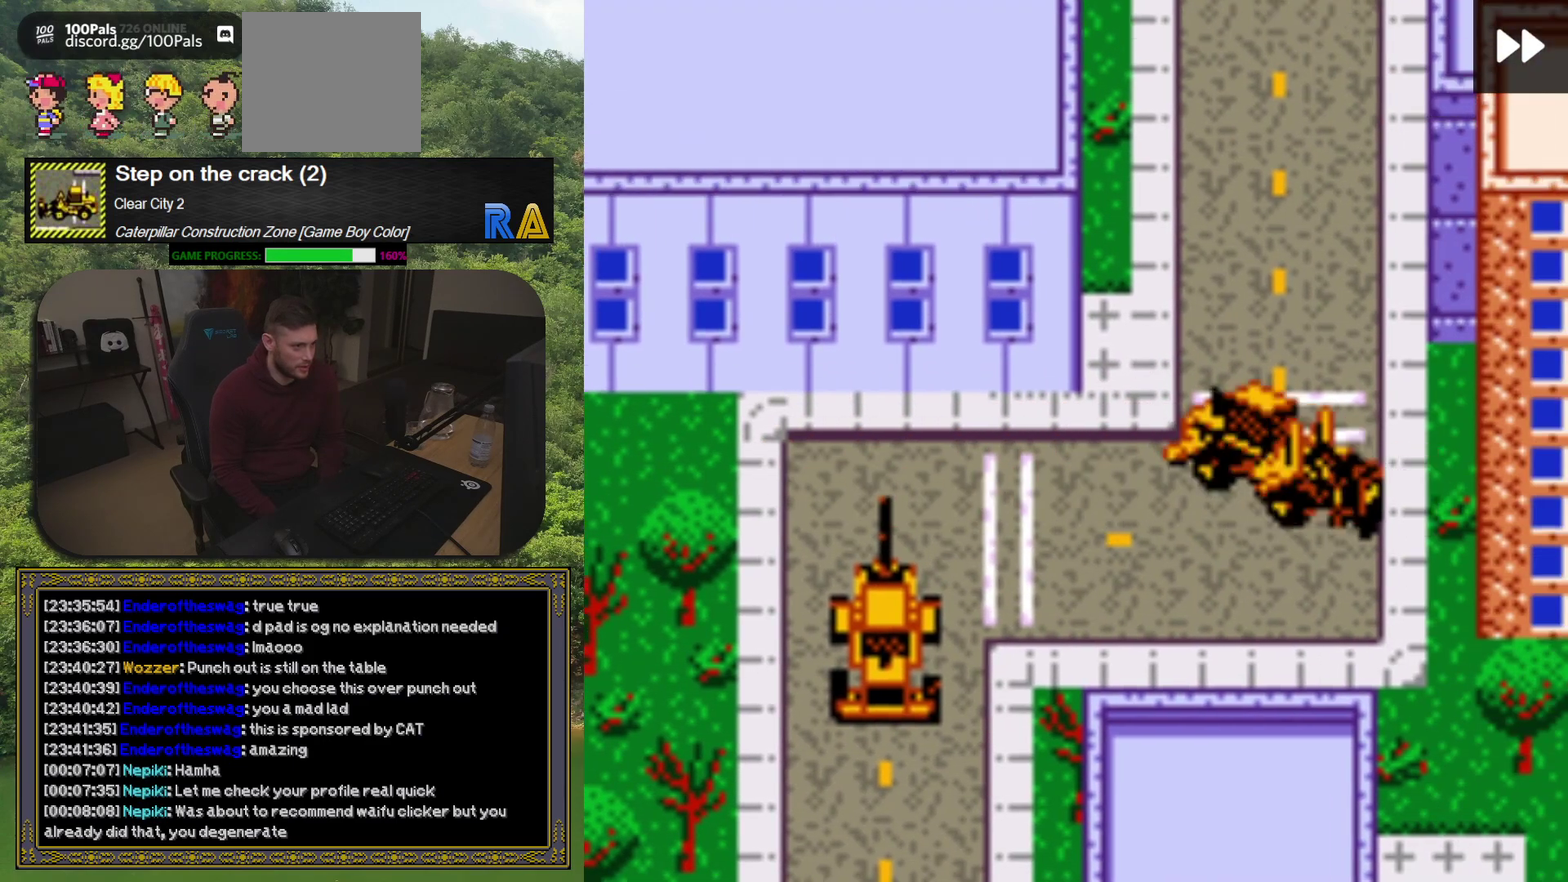
{"buttons": ["DPAD_RIGHT"], "events": [[133, "DPAD_UP", "up"], [150, "DPAD_LEFT", "up"], [417, "DPAD_RIGHT", "down"]]}
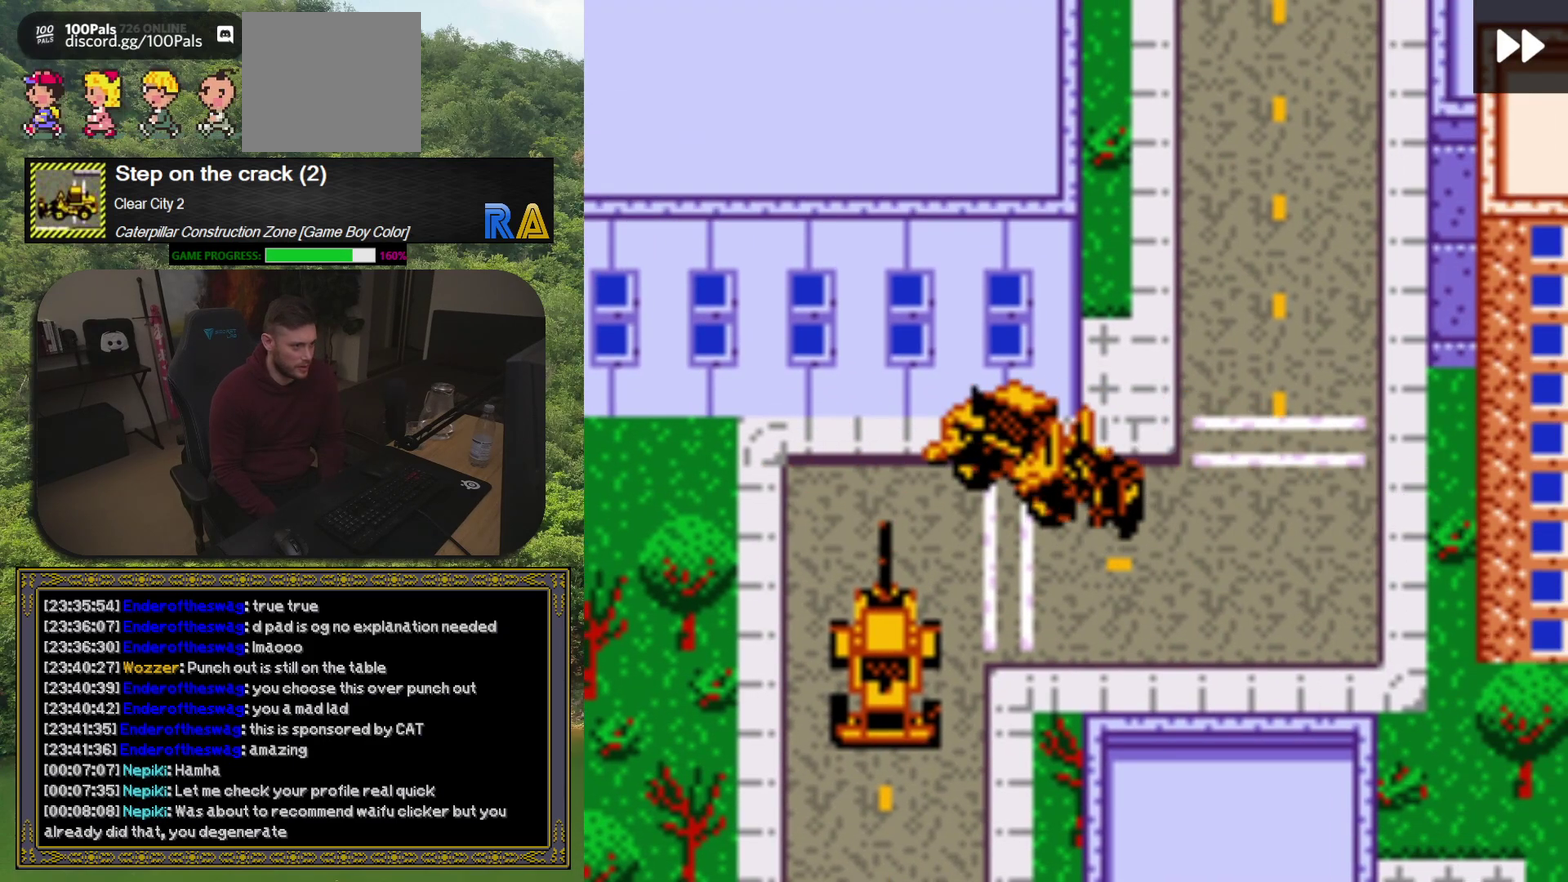
{"buttons": ["DPAD_RIGHT"], "events": [[117, "DPAD_UP", "down"], [217, "DPAD_UP", "up"], [300, "DPAD_DOWN", "down"], [433, "DPAD_DOWN", "up"]]}
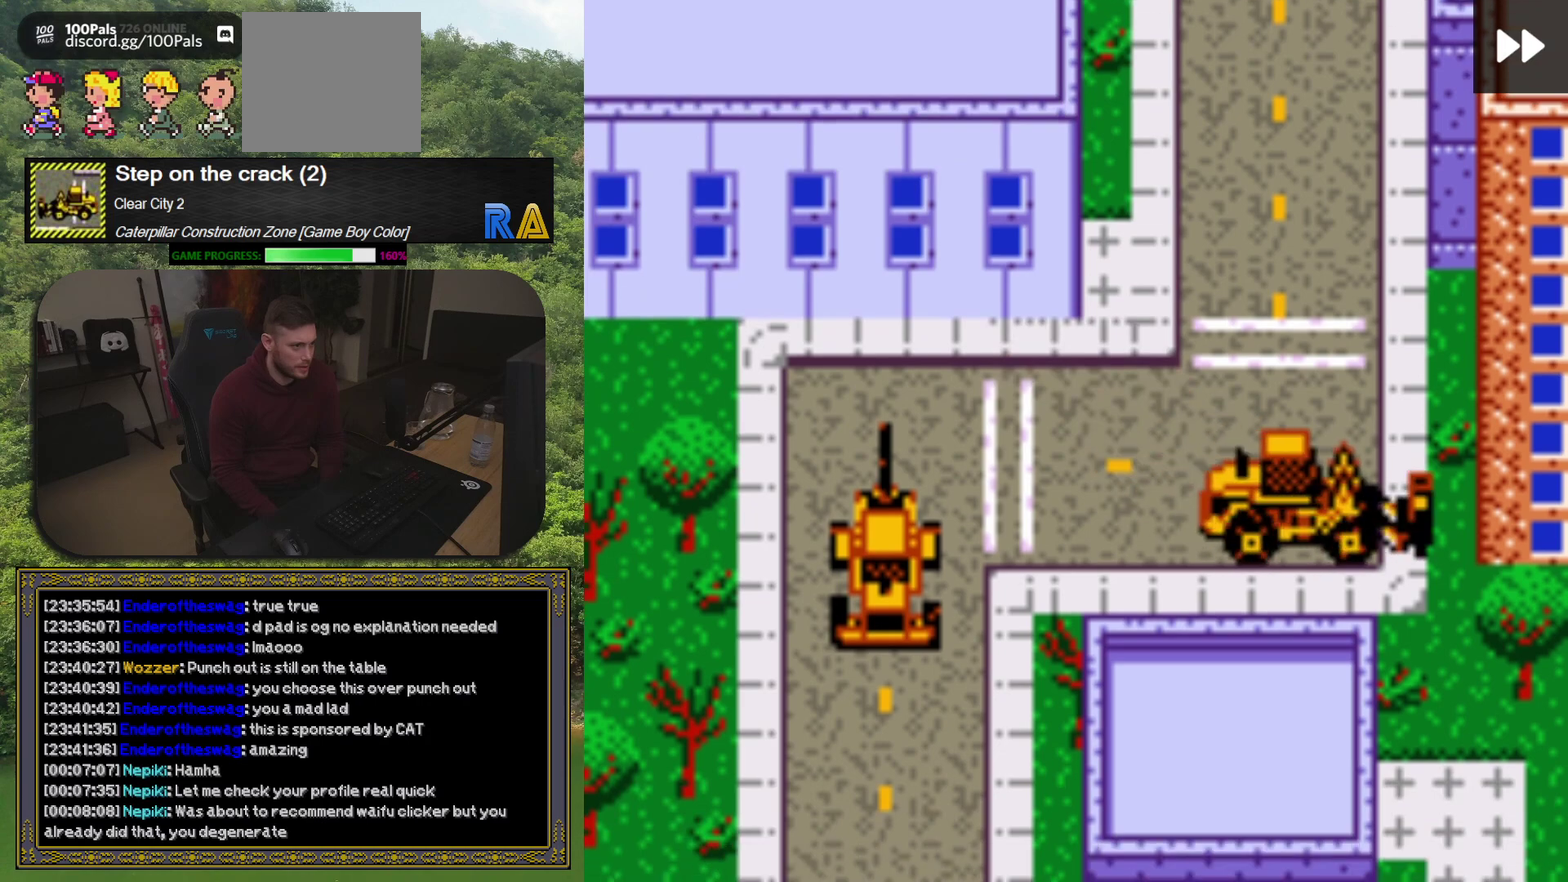
{"buttons": ["DPAD_UP", "DPAD_LEFT"], "events": [[50, "DPAD_RIGHT", "up"], [133, "DPAD_UP", "down"], [200, "DPAD_LEFT", "down"]]}
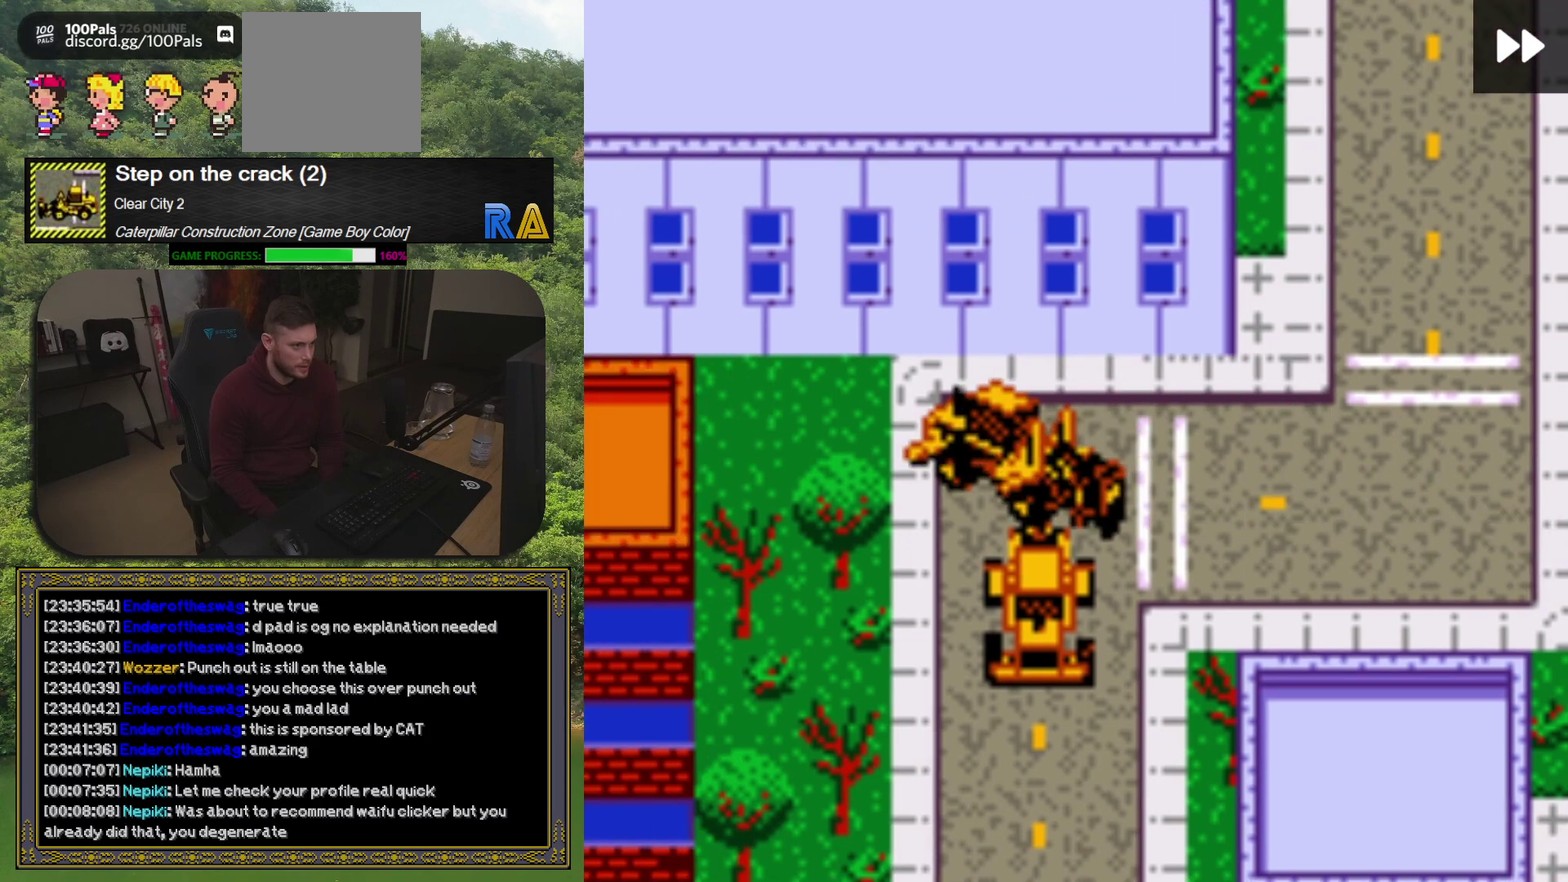
{"buttons": [], "events": [[33, "DPAD_LEFT", "up"], [50, "DPAD_UP", "up"], [200, "DPAD_RIGHT", "down"], [450, "DPAD_RIGHT", "up"]]}
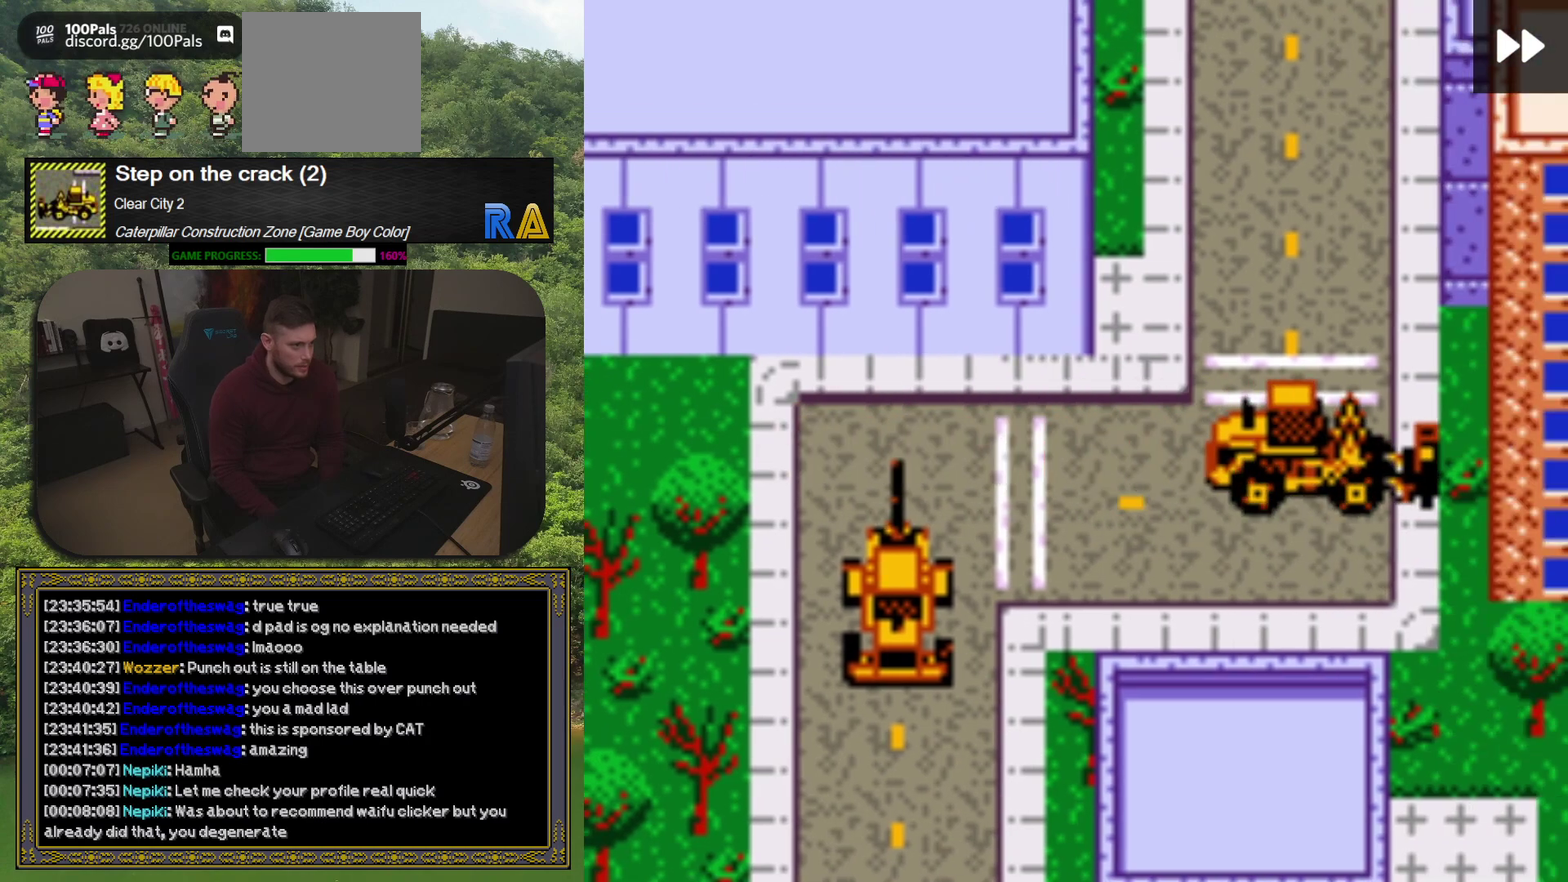
{"buttons": ["DPAD_UP"], "events": [[200, "DPAD_UP", "down"]]}
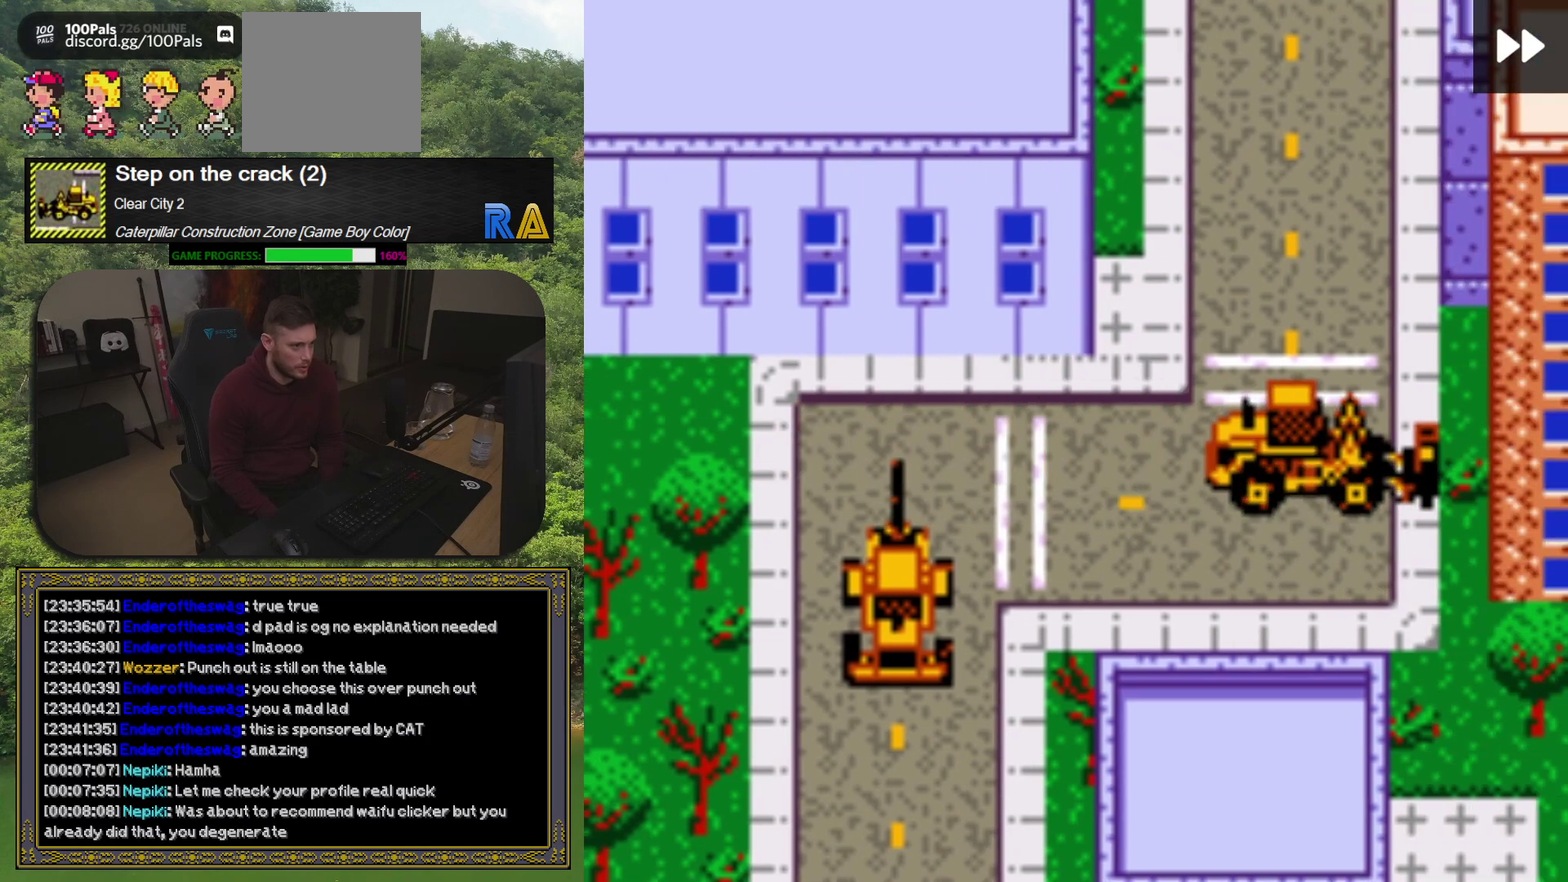
{"buttons": [], "events": [[150, "DPAD_UP", "up"], [233, "DPAD_LEFT", "down"], [333, "DPAD_LEFT", "up"]]}
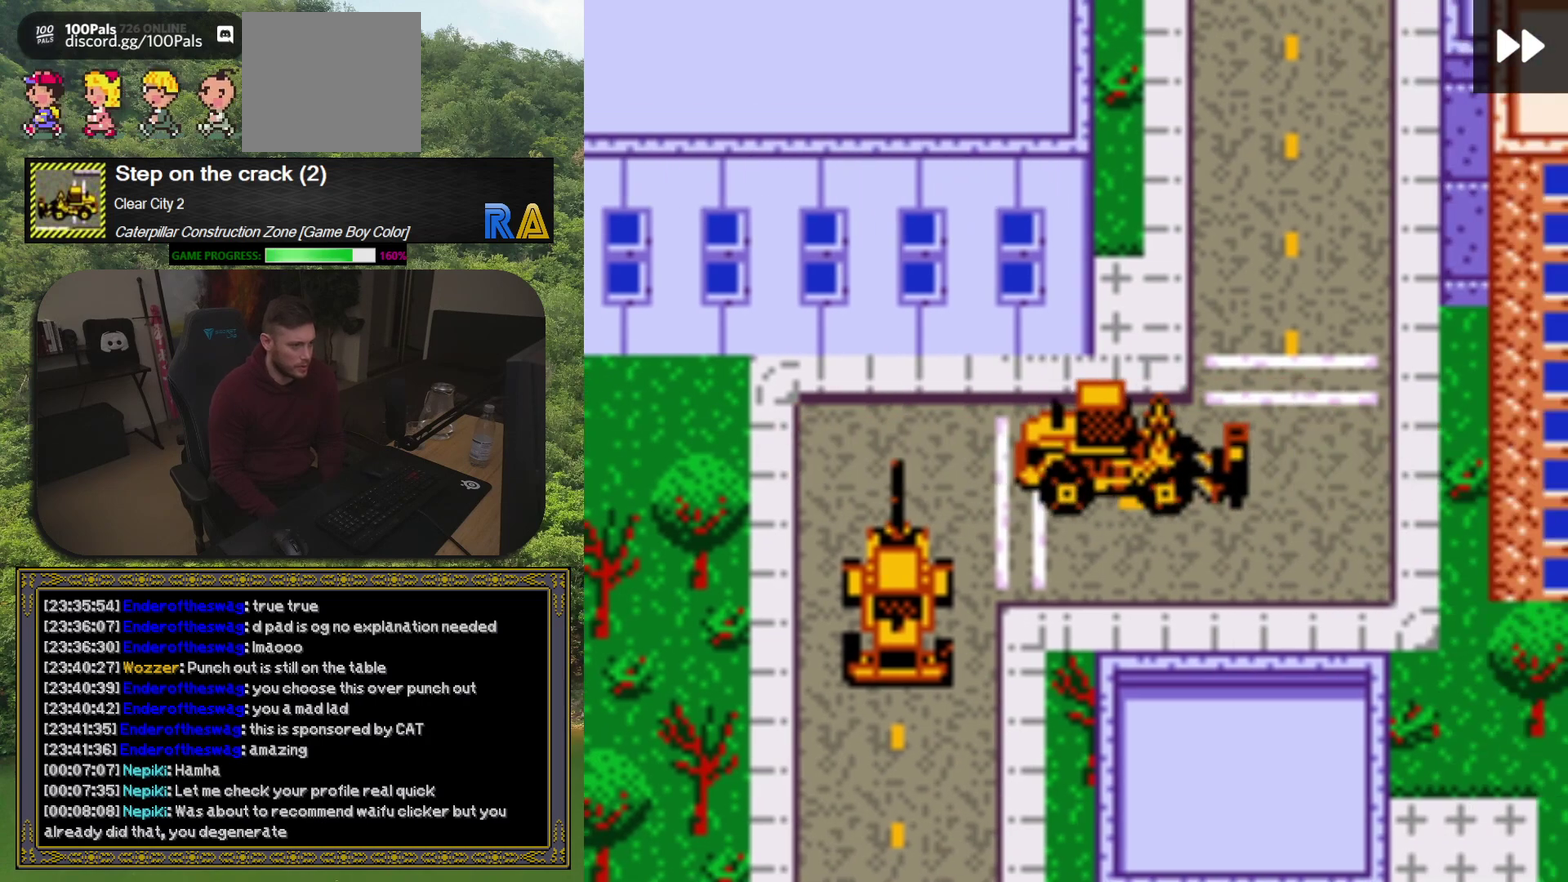
{"buttons": [], "events": [[83, "DPAD_UP", "down"], [233, "DPAD_UP", "up"]]}
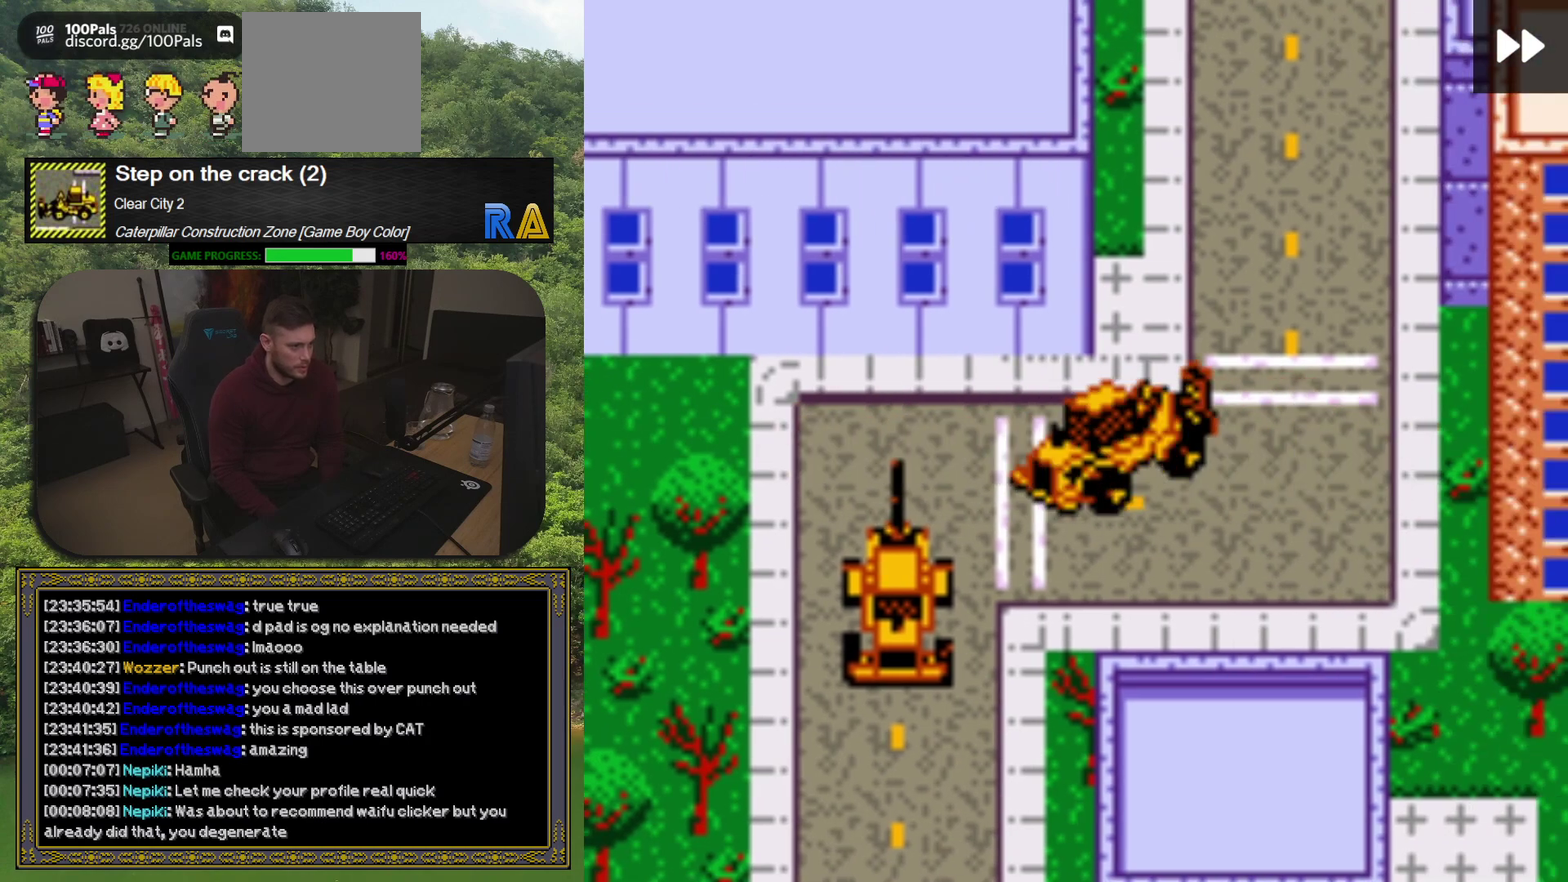
{"buttons": ["DPAD_UP"], "events": [[67, "DPAD_UP", "down"], [283, "DPAD_RIGHT", "down"], [283, "DPAD_UP", "up"], [383, "DPAD_UP", "down"], [433, "DPAD_RIGHT", "up"]]}
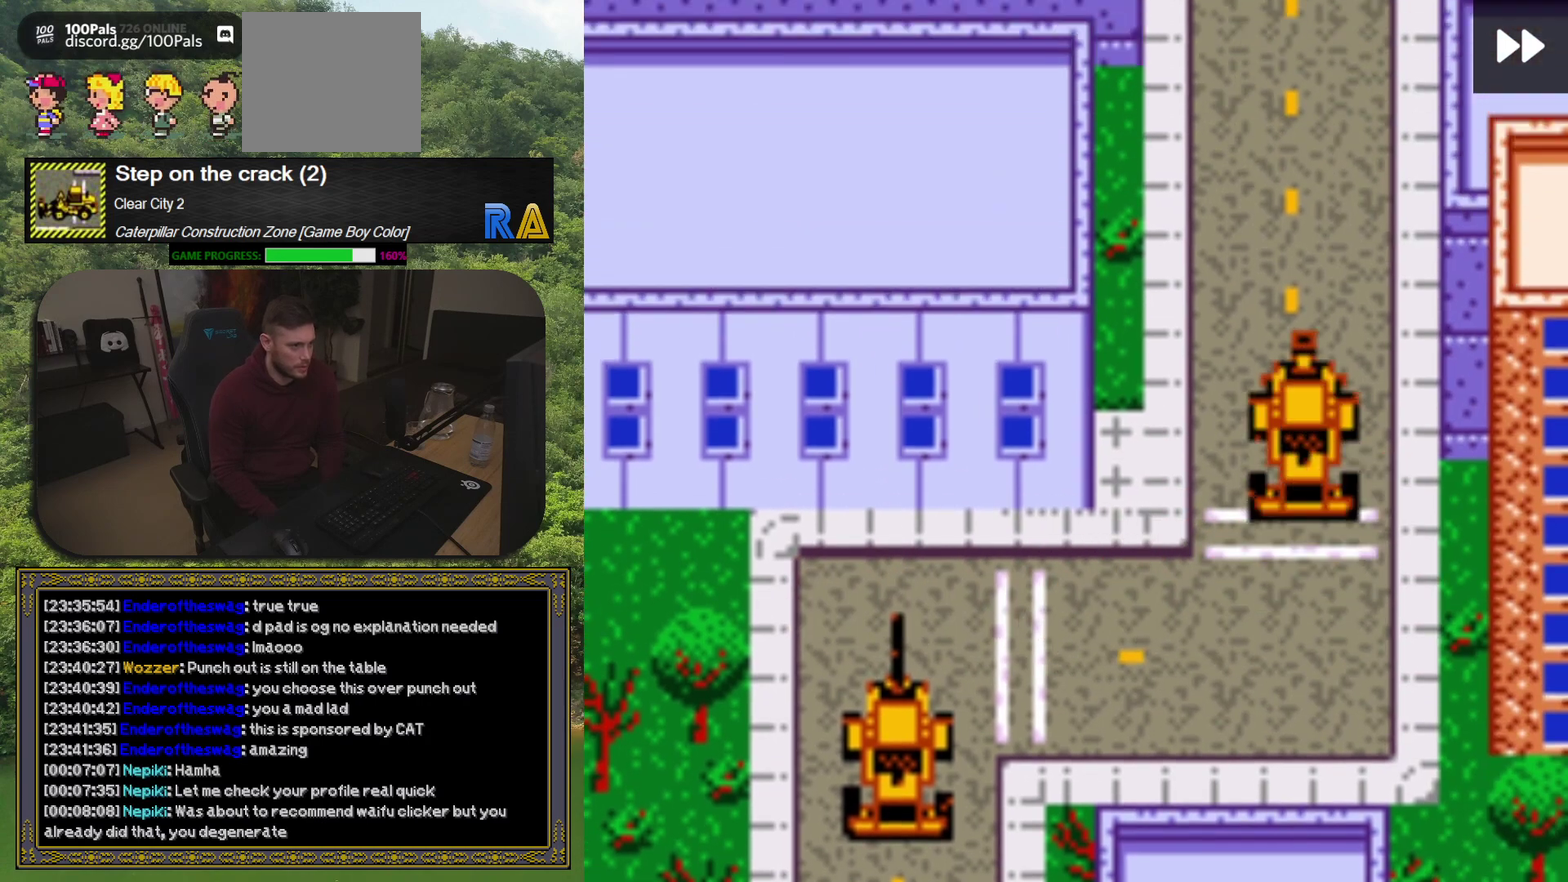
{"buttons": ["DPAD_UP"], "events": []}
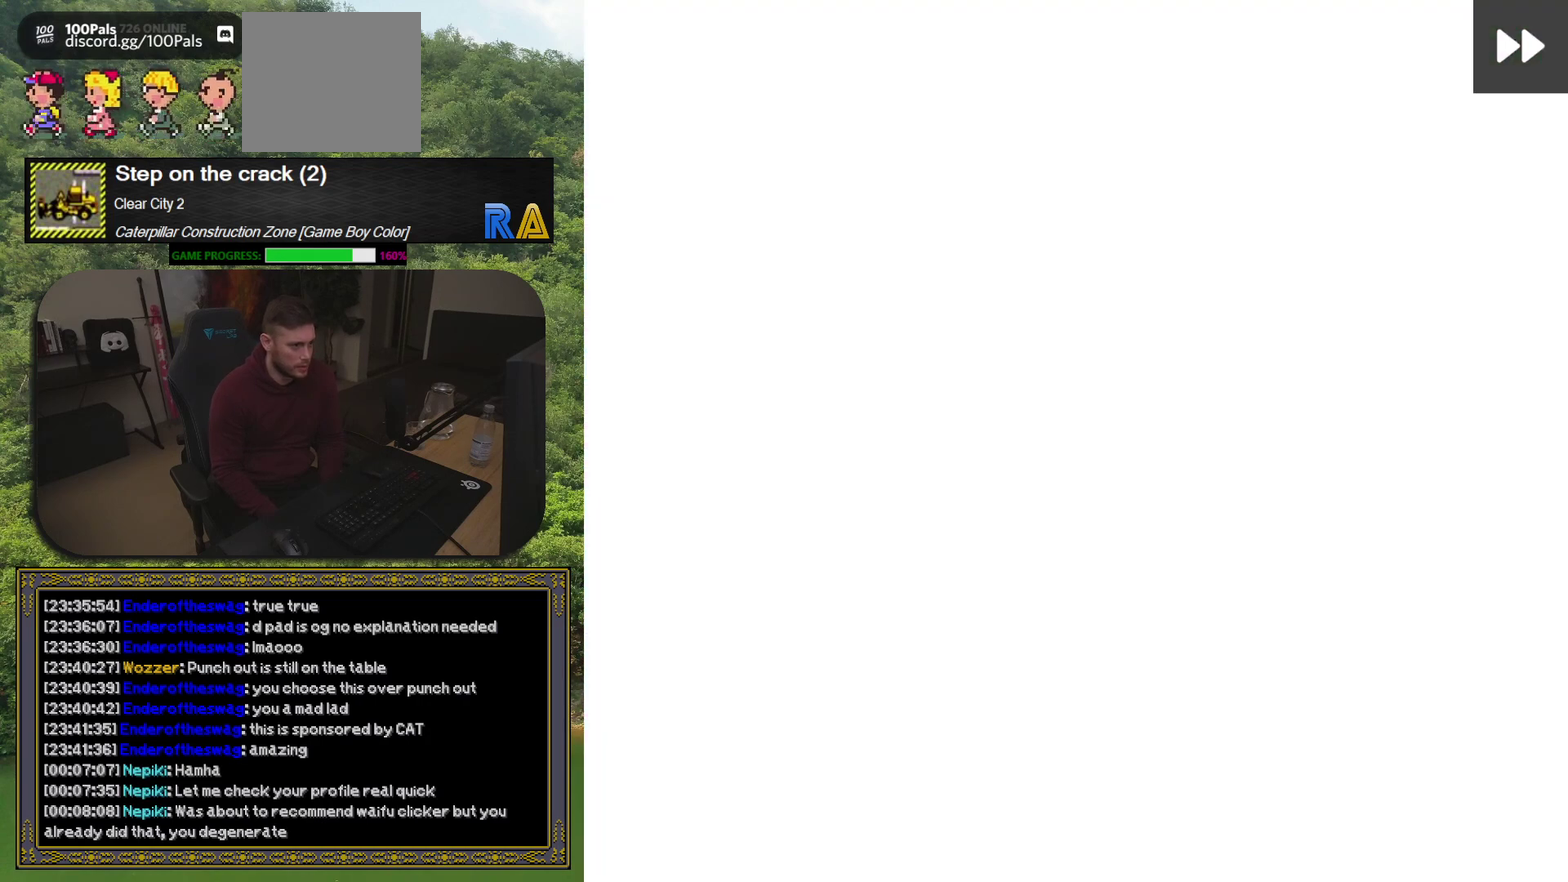
{"buttons": [], "events": [[100, "DPAD_UP", "up"]]}
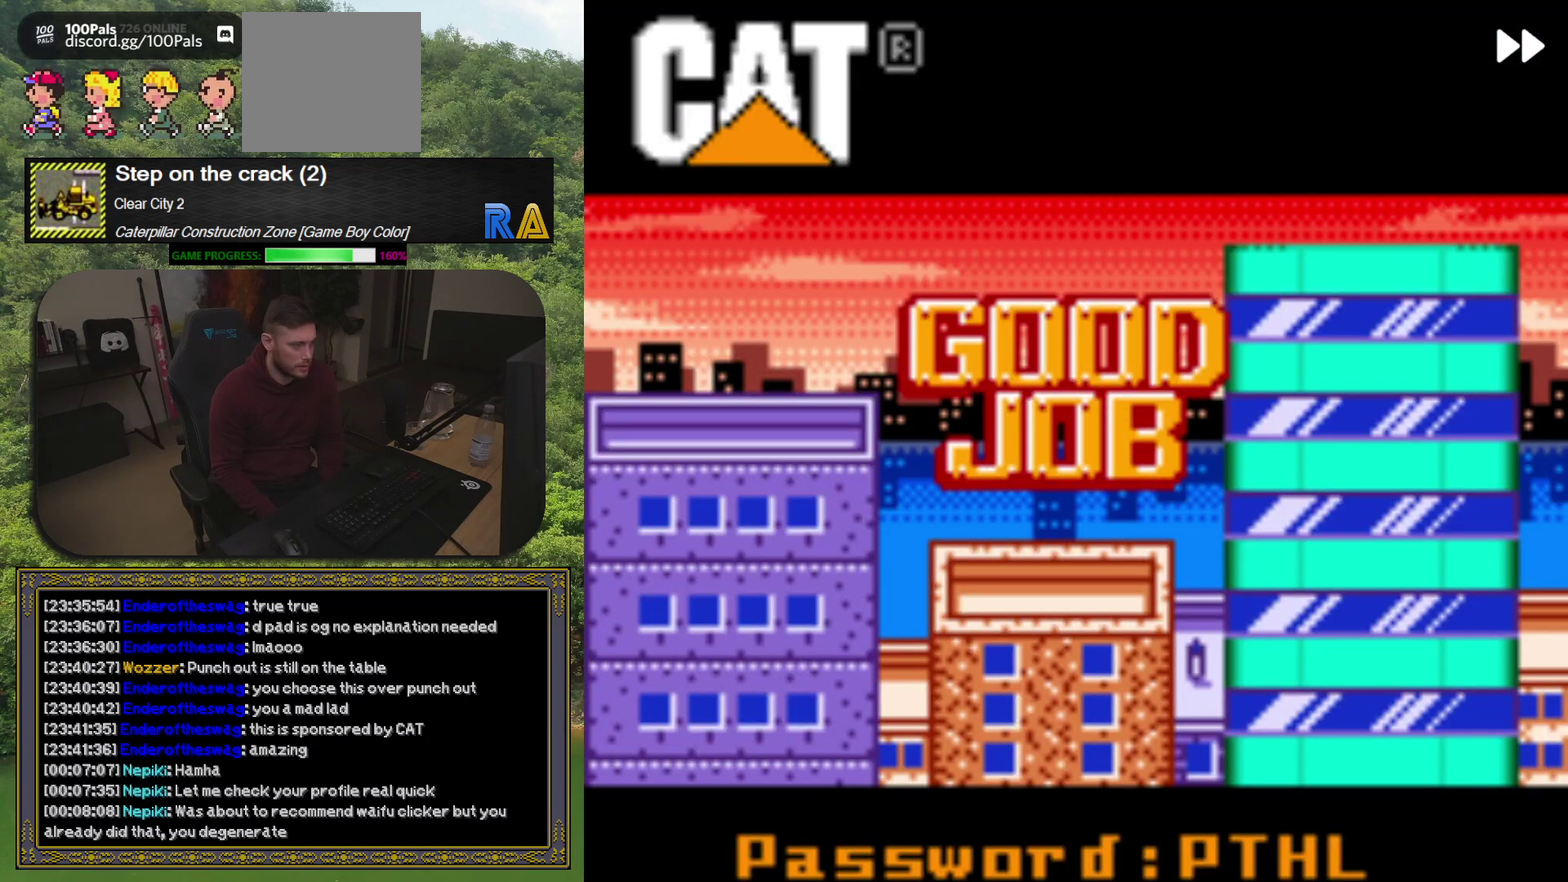
{"buttons": [], "events": [[383, "A", "down"], [450, "A", "up"]]}
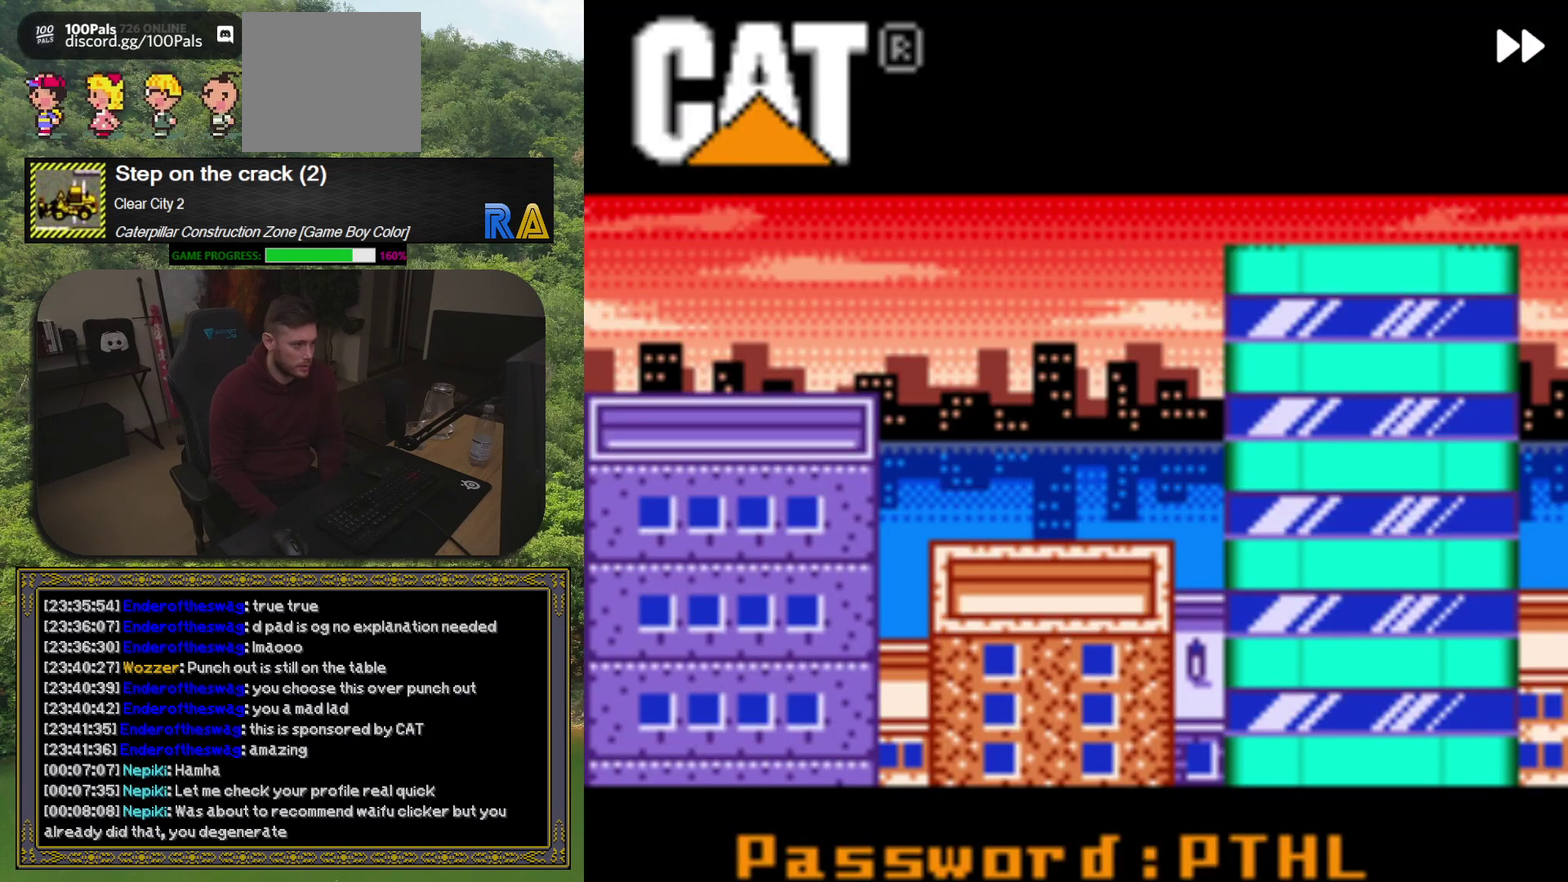
{"buttons": [], "events": []}
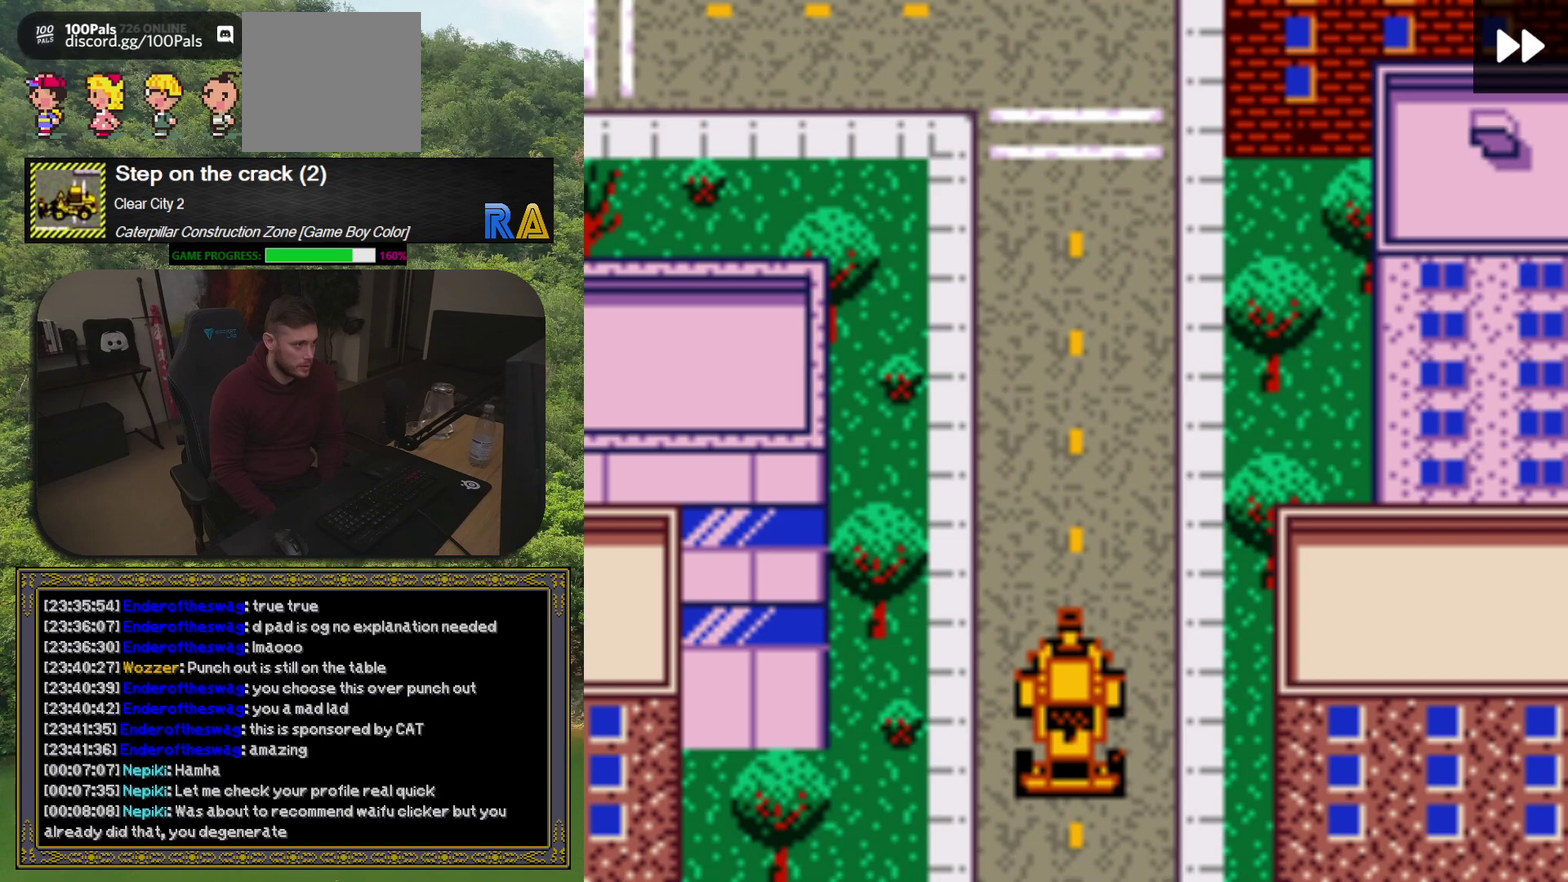
{"buttons": ["DPAD_UP"], "events": [[250, "DPAD_UP", "down"]]}
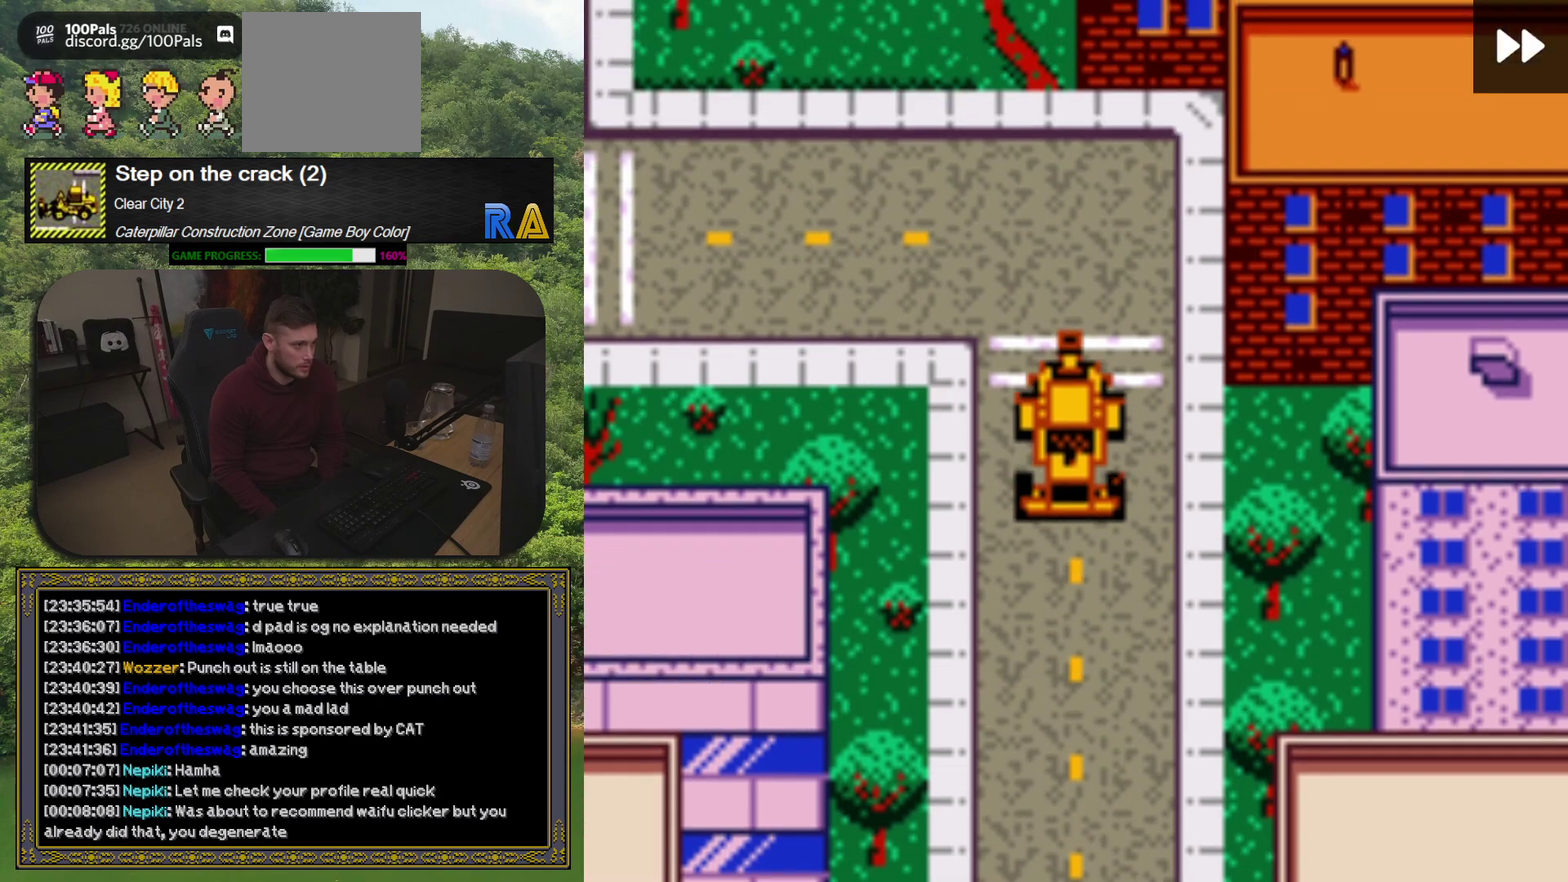
{"buttons": ["DPAD_LEFT"], "events": [[133, "DPAD_UP", "up"], [383, "DPAD_LEFT", "down"]]}
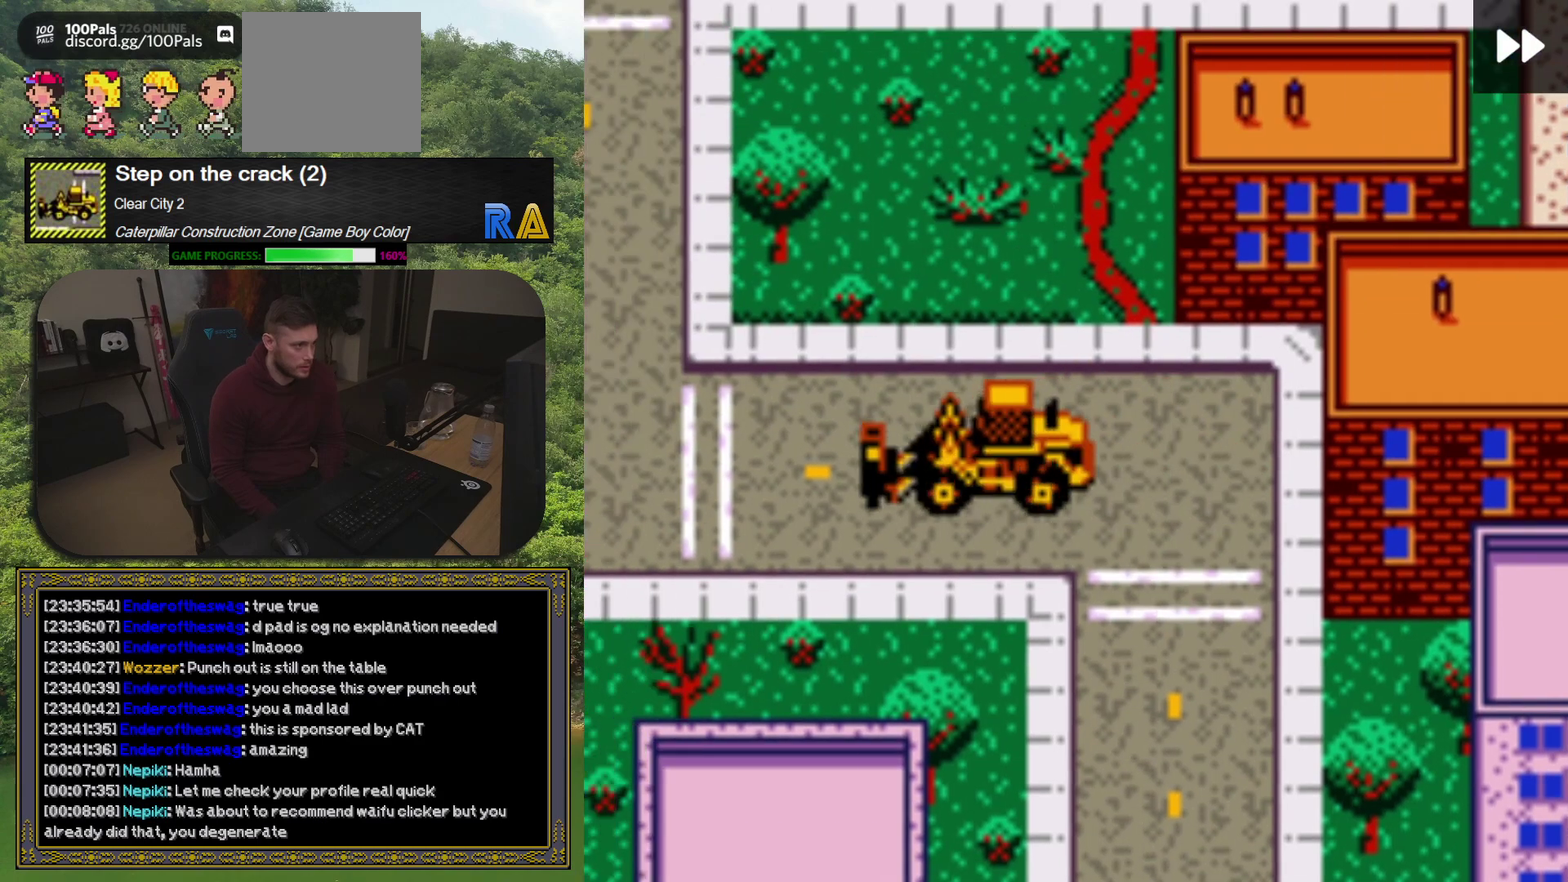
{"buttons": [], "events": [[267, "DPAD_LEFT", "up"]]}
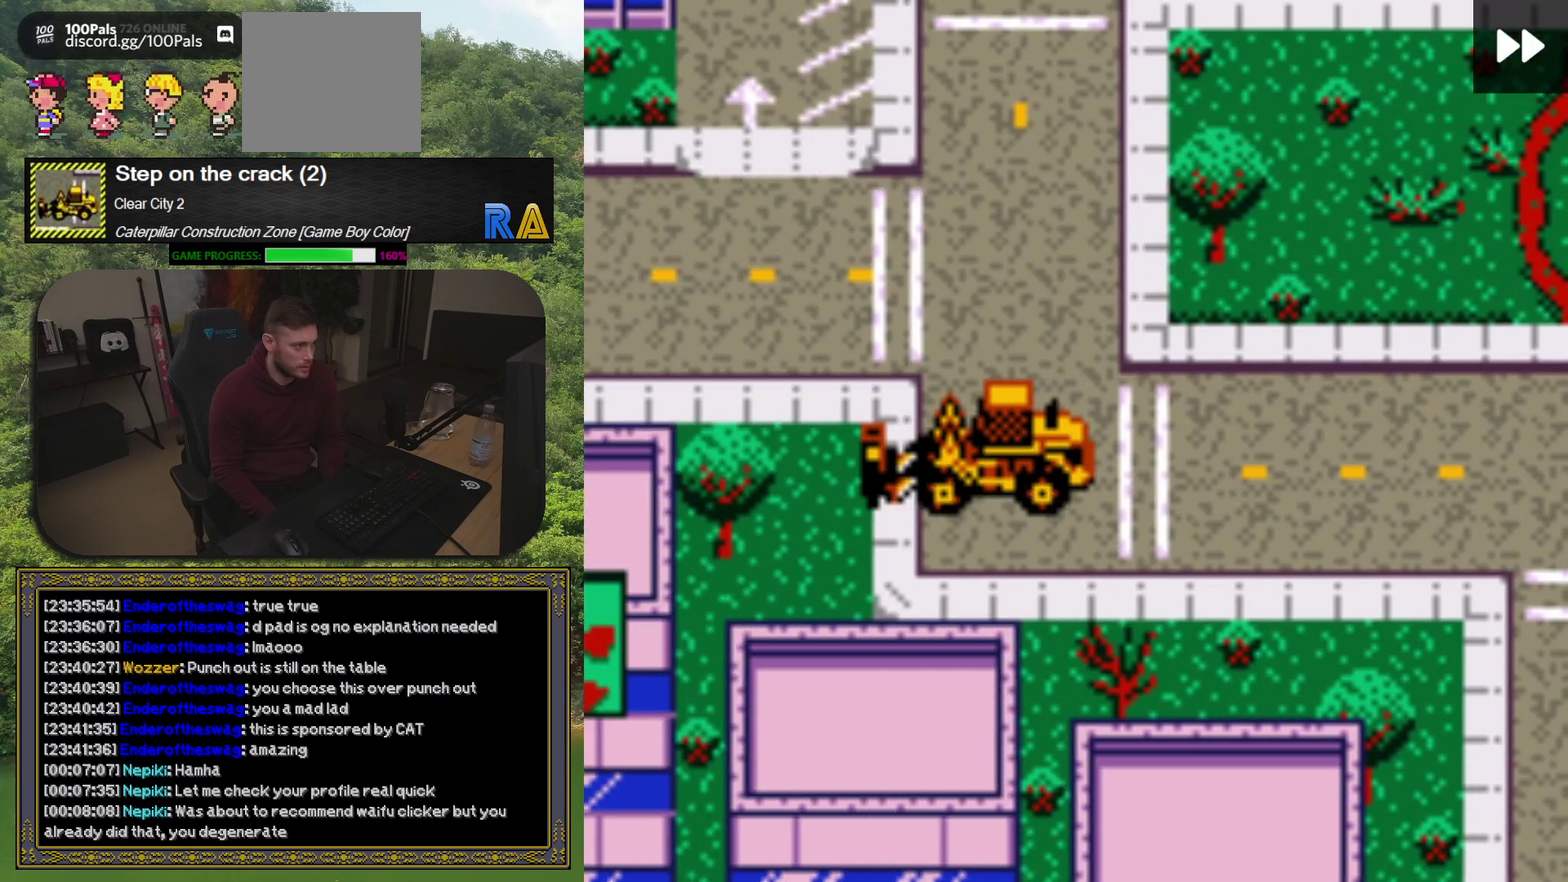
{"buttons": ["DPAD_UP"], "events": [[83, "DPAD_UP", "down"], [217, "DPAD_UP", "up"], [433, "DPAD_UP", "down"]]}
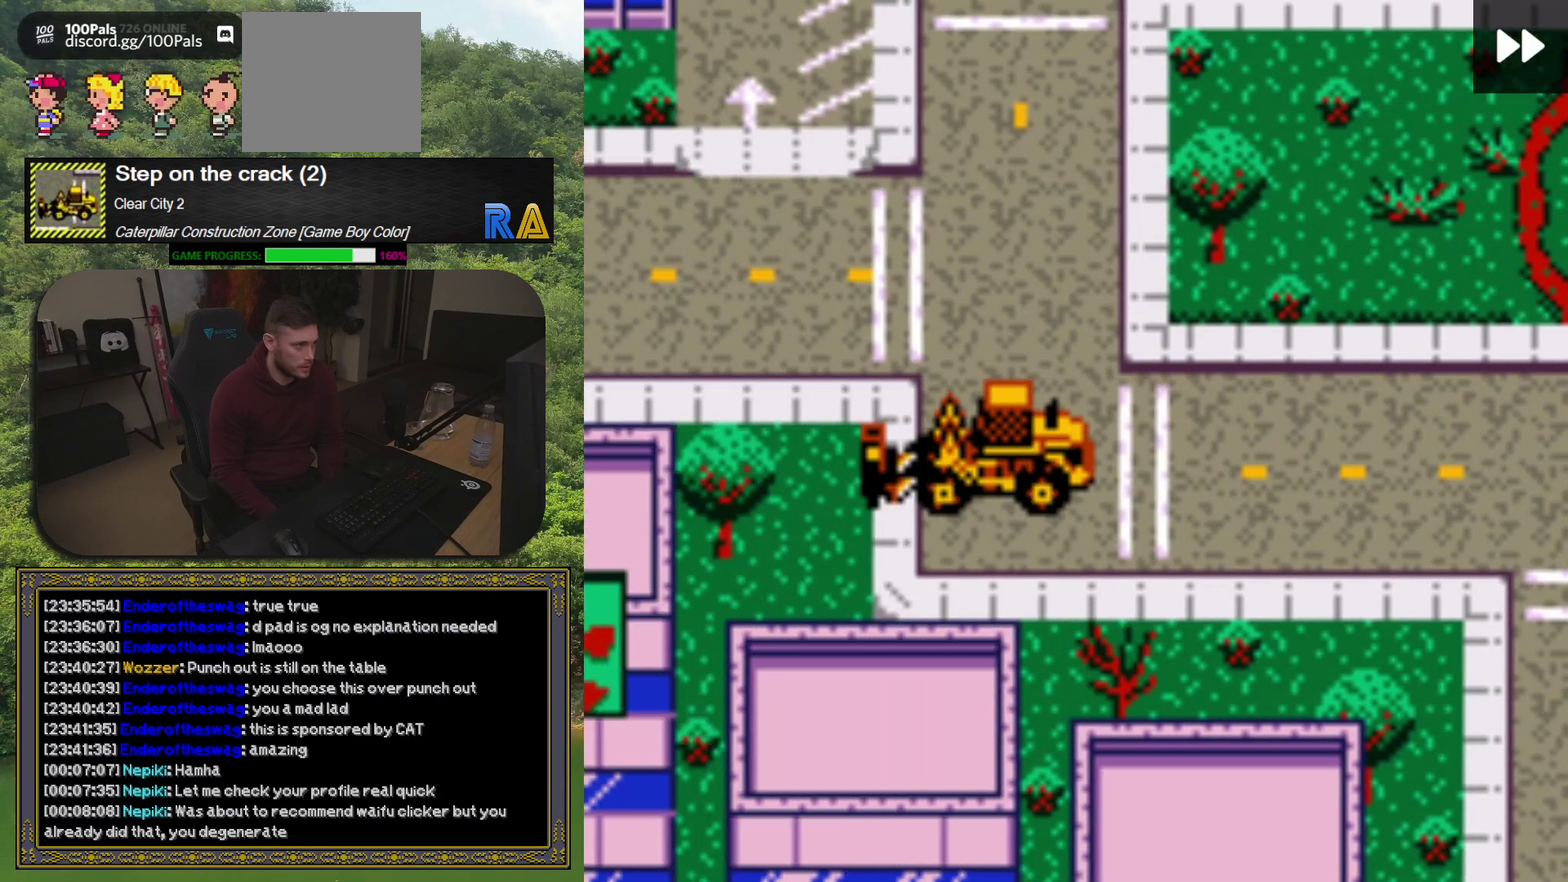
{"buttons": ["R1"], "events": [[50, "DPAD_UP", "up"], [167, "DPAD_UP", "down"], [317, "DPAD_UP", "up"], [483, "R1", "down"]]}
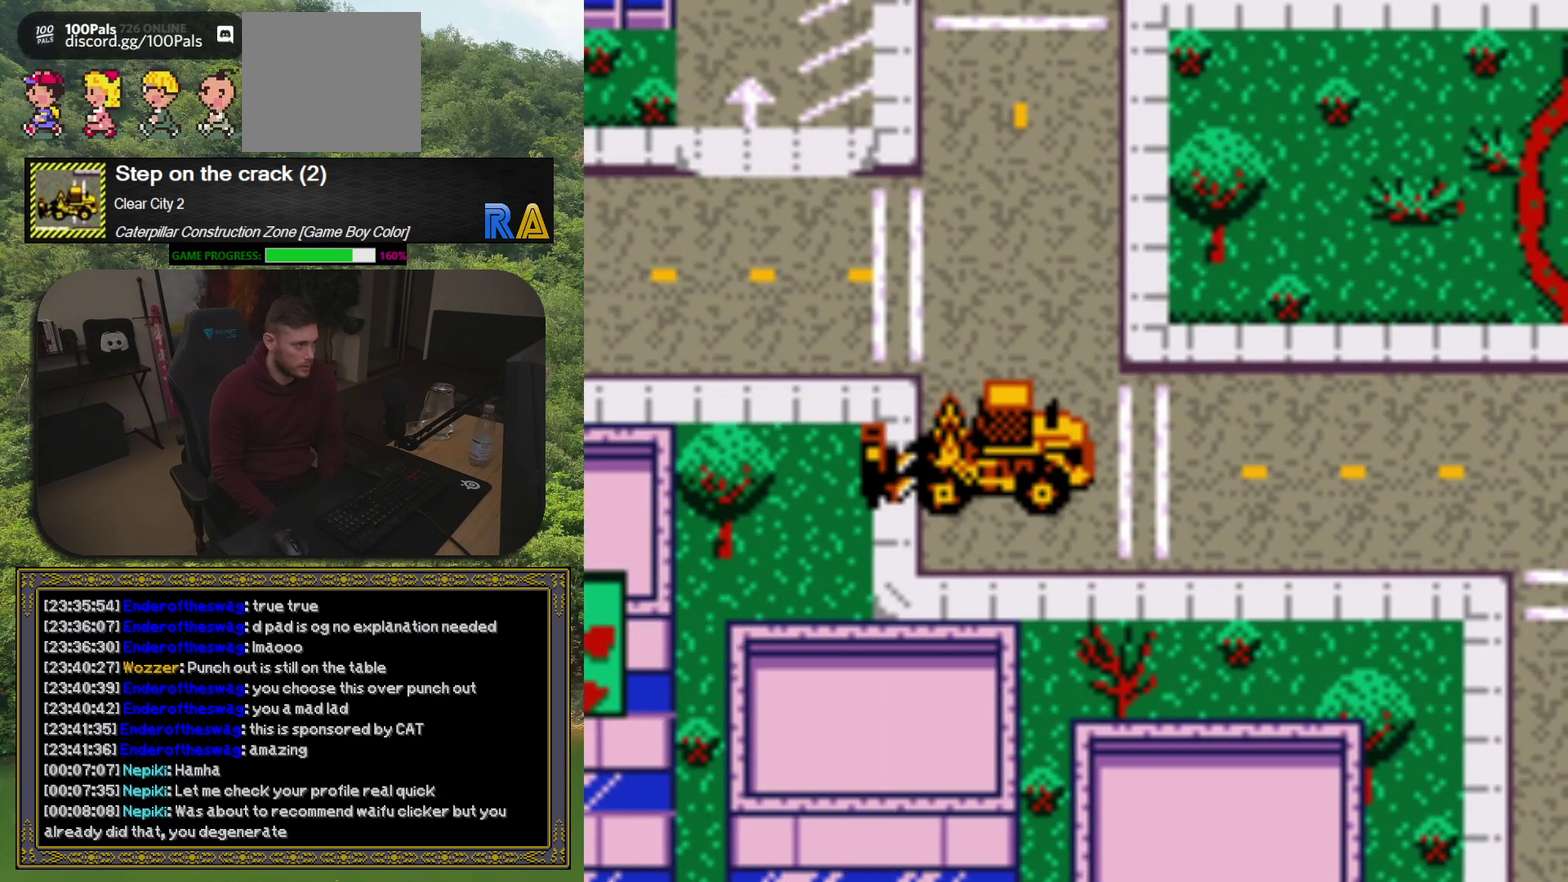
{"buttons": ["DPAD_UP"], "events": [[83, "R1", "up"], [167, "DPAD_RIGHT", "down"], [233, "DPAD_UP", "down"], [267, "DPAD_RIGHT", "up"]]}
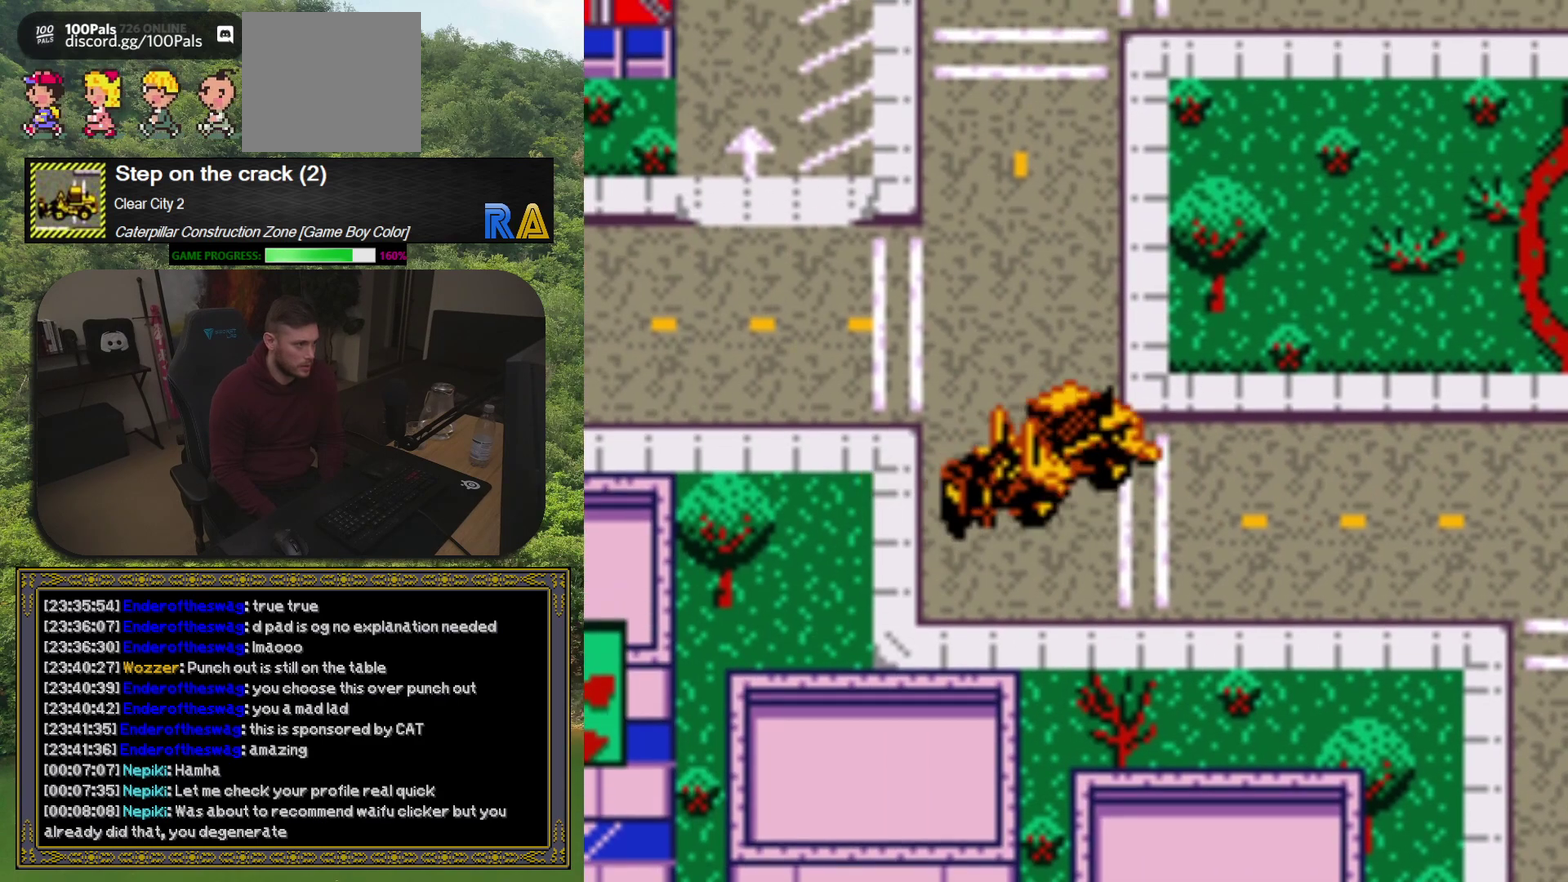
{"buttons": [], "events": [[17, "DPAD_UP", "up"], [150, "DPAD_UP", "down"], [183, "DPAD_LEFT", "down"], [467, "DPAD_LEFT", "up"], [483, "DPAD_UP", "up"]]}
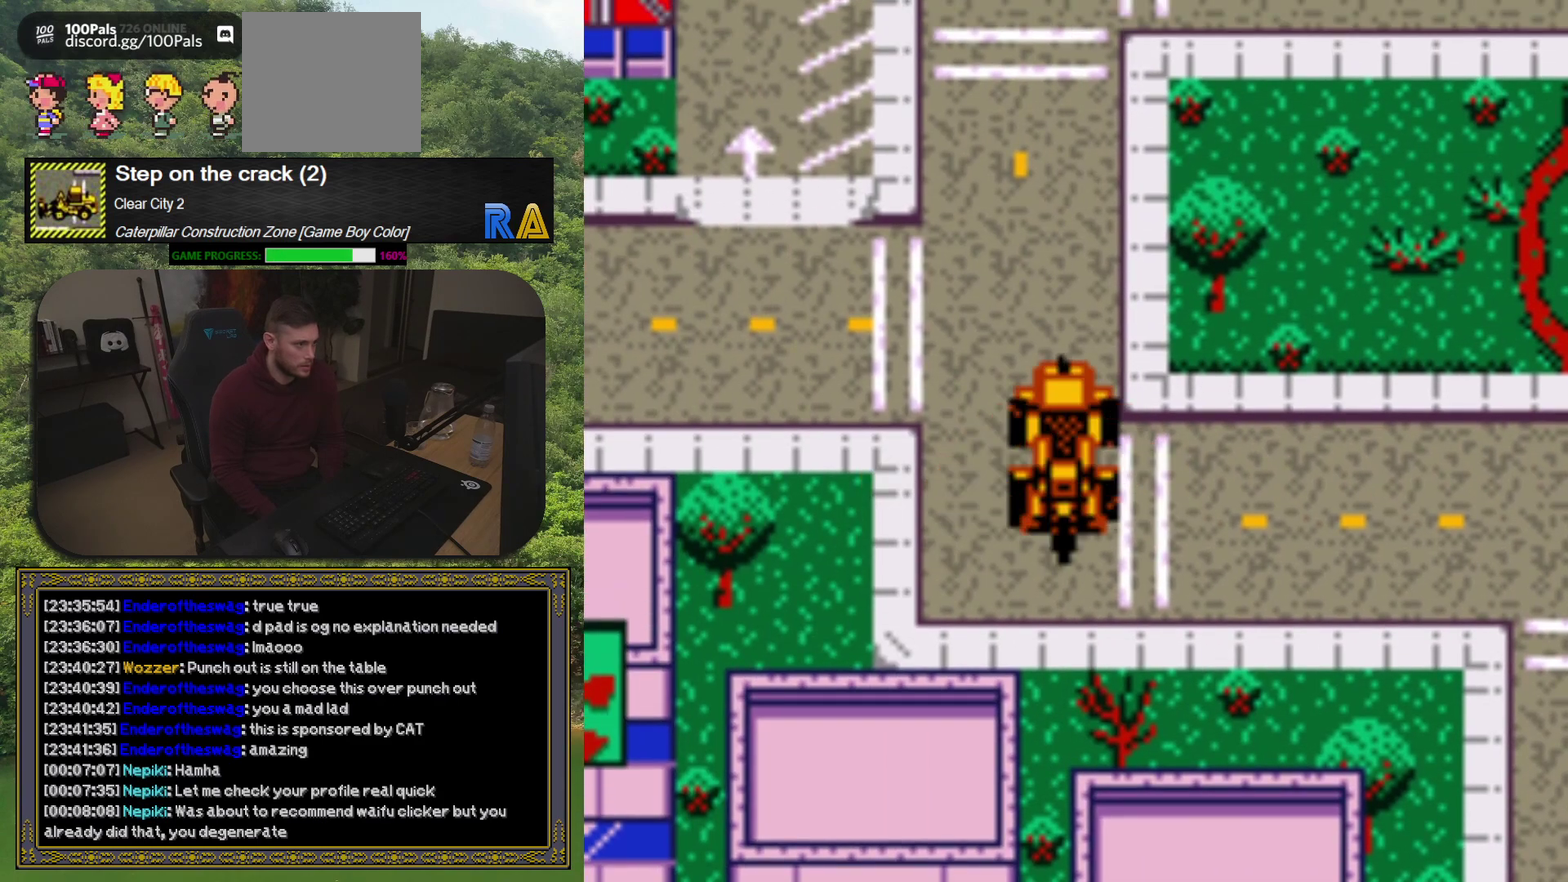
{"buttons": ["DPAD_UP", "DPAD_LEFT"], "events": [[17, "DPAD_RIGHT", "down"], [50, "DPAD_UP", "down"], [100, "DPAD_RIGHT", "up"], [233, "DPAD_LEFT", "down"]]}
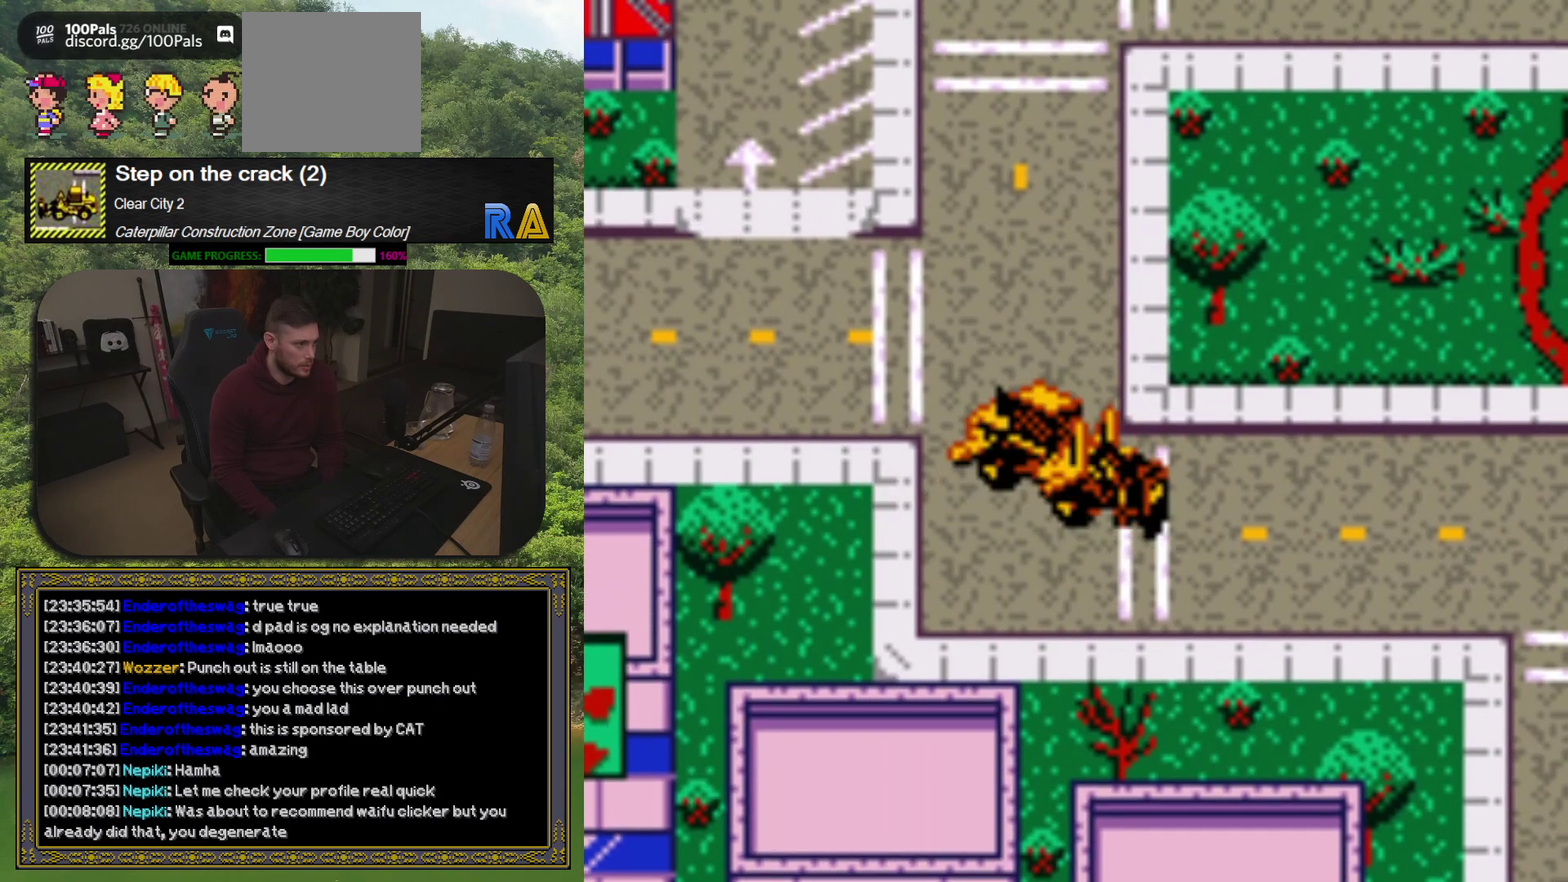
{"buttons": ["DPAD_UP"], "events": [[250, "DPAD_LEFT", "up"], [317, "DPAD_UP", "up"], [483, "DPAD_UP", "down"]]}
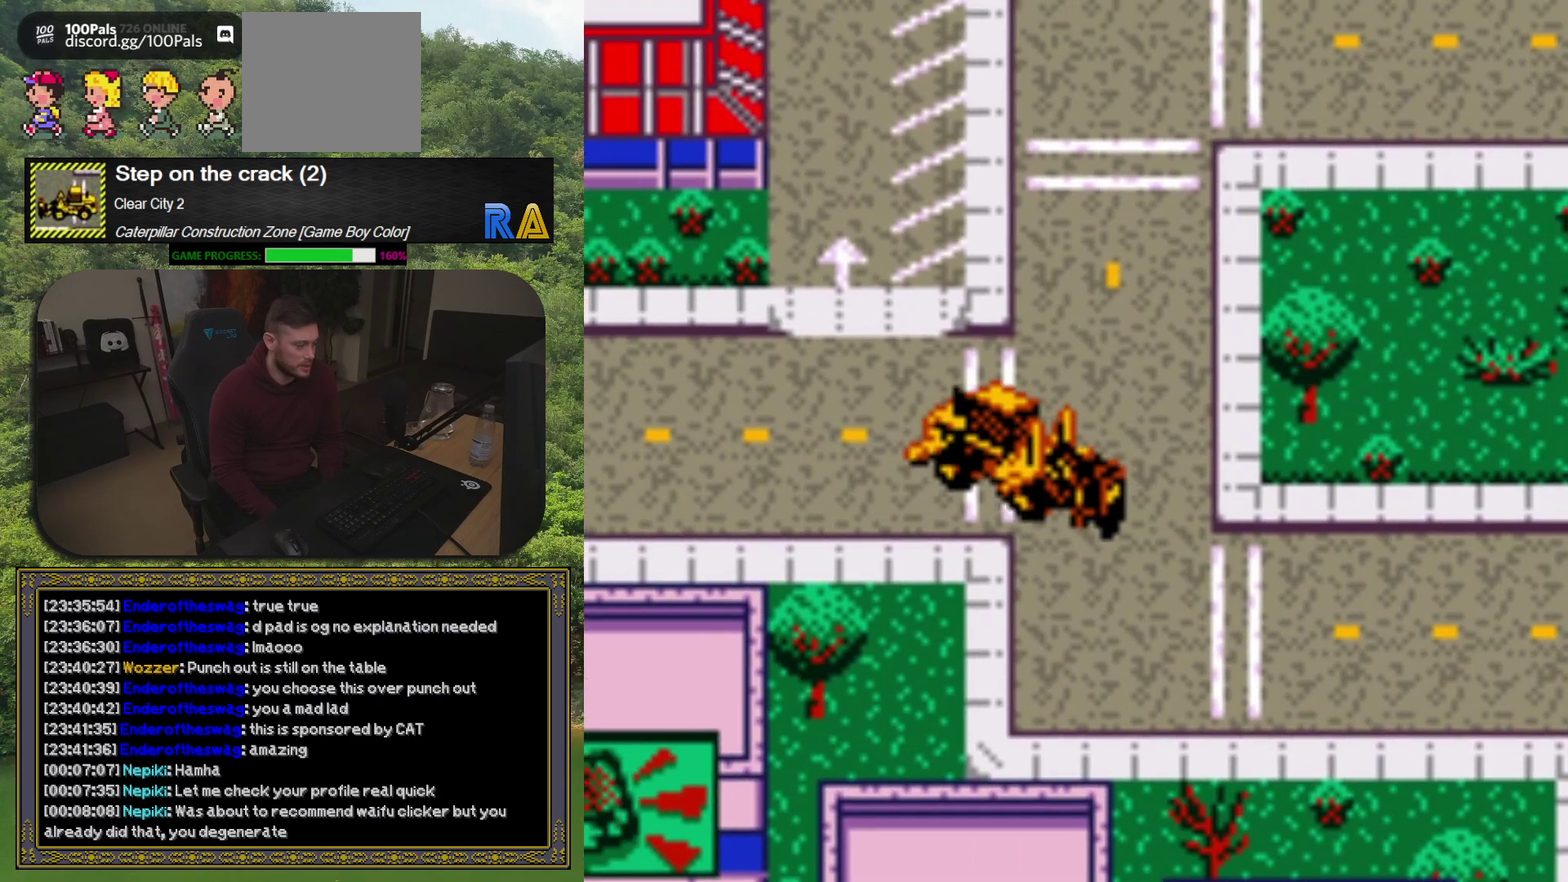
{"buttons": ["DPAD_LEFT"], "events": [[50, "DPAD_LEFT", "down"], [367, "DPAD_UP", "up"]]}
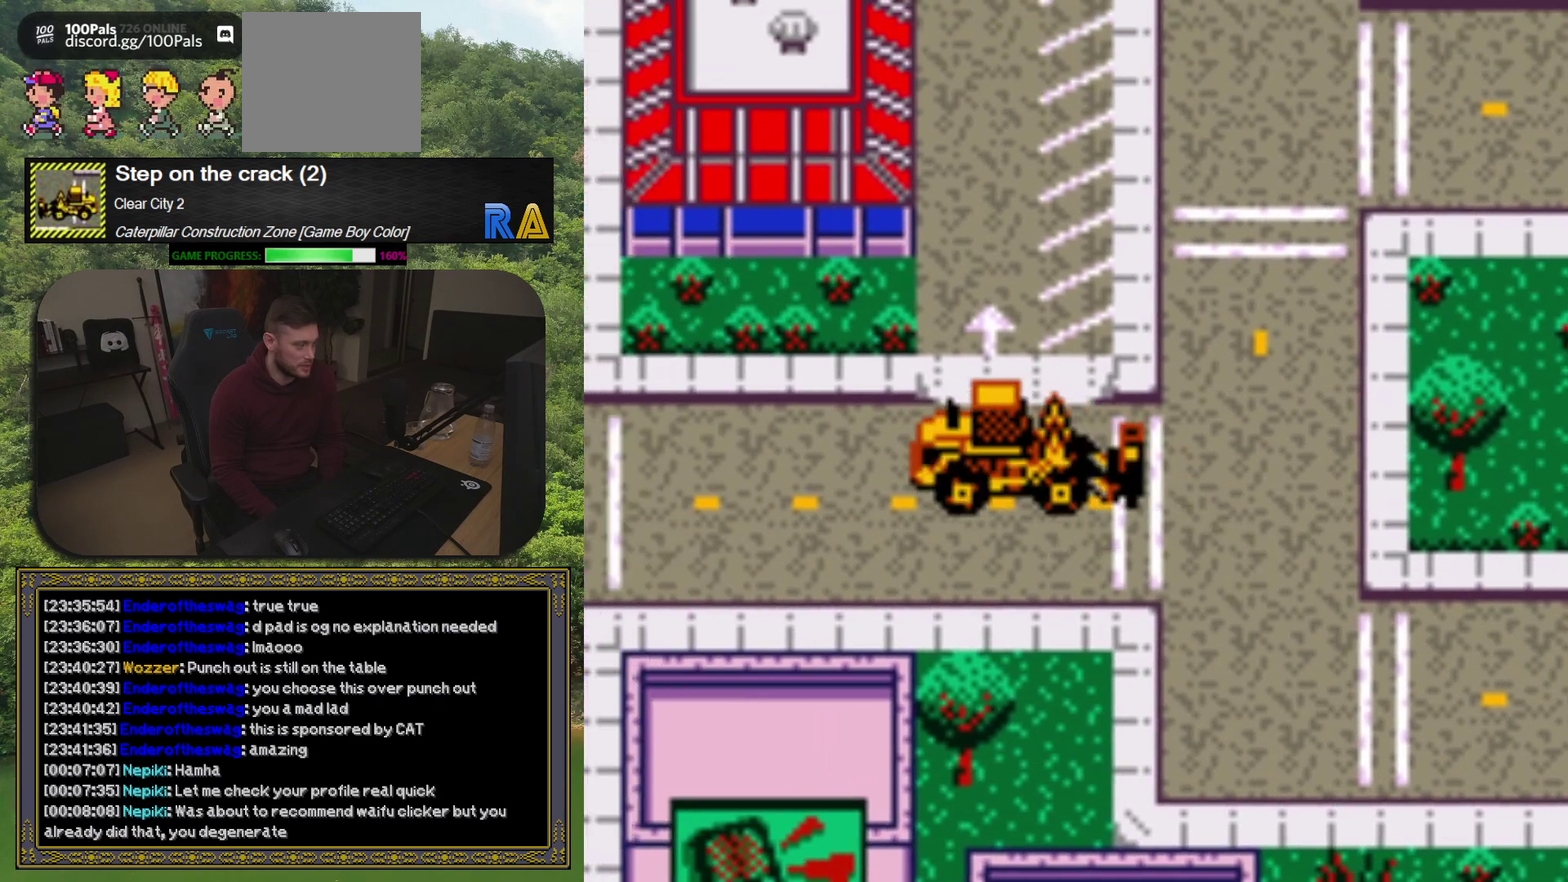
{"buttons": ["DPAD_LEFT"], "events": []}
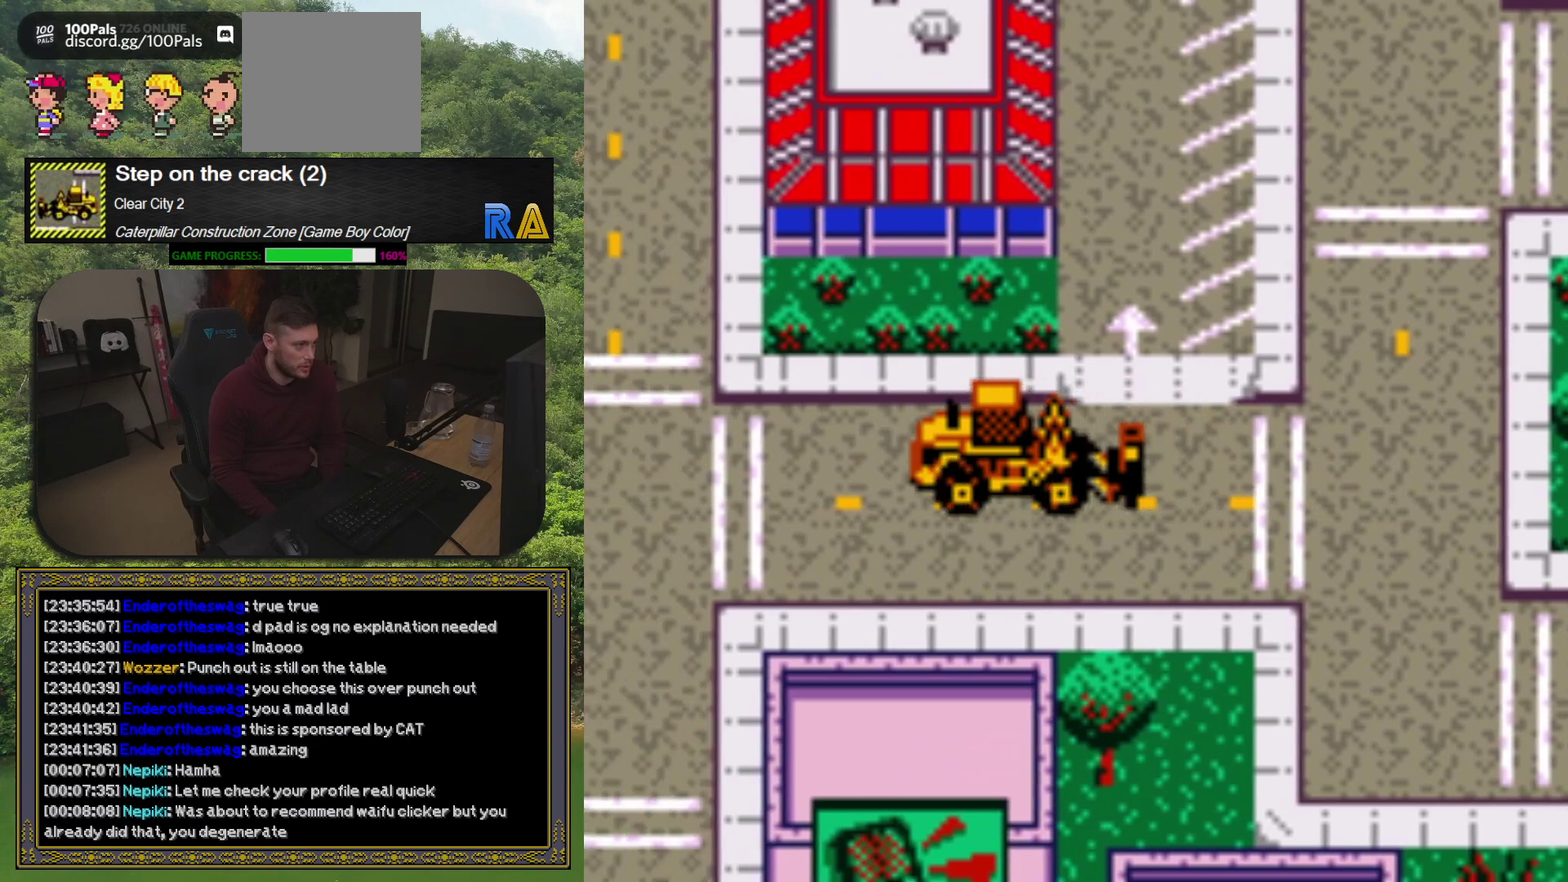
{"buttons": ["DPAD_LEFT"], "events": [[183, "R1", "down"], [317, "R1", "up"]]}
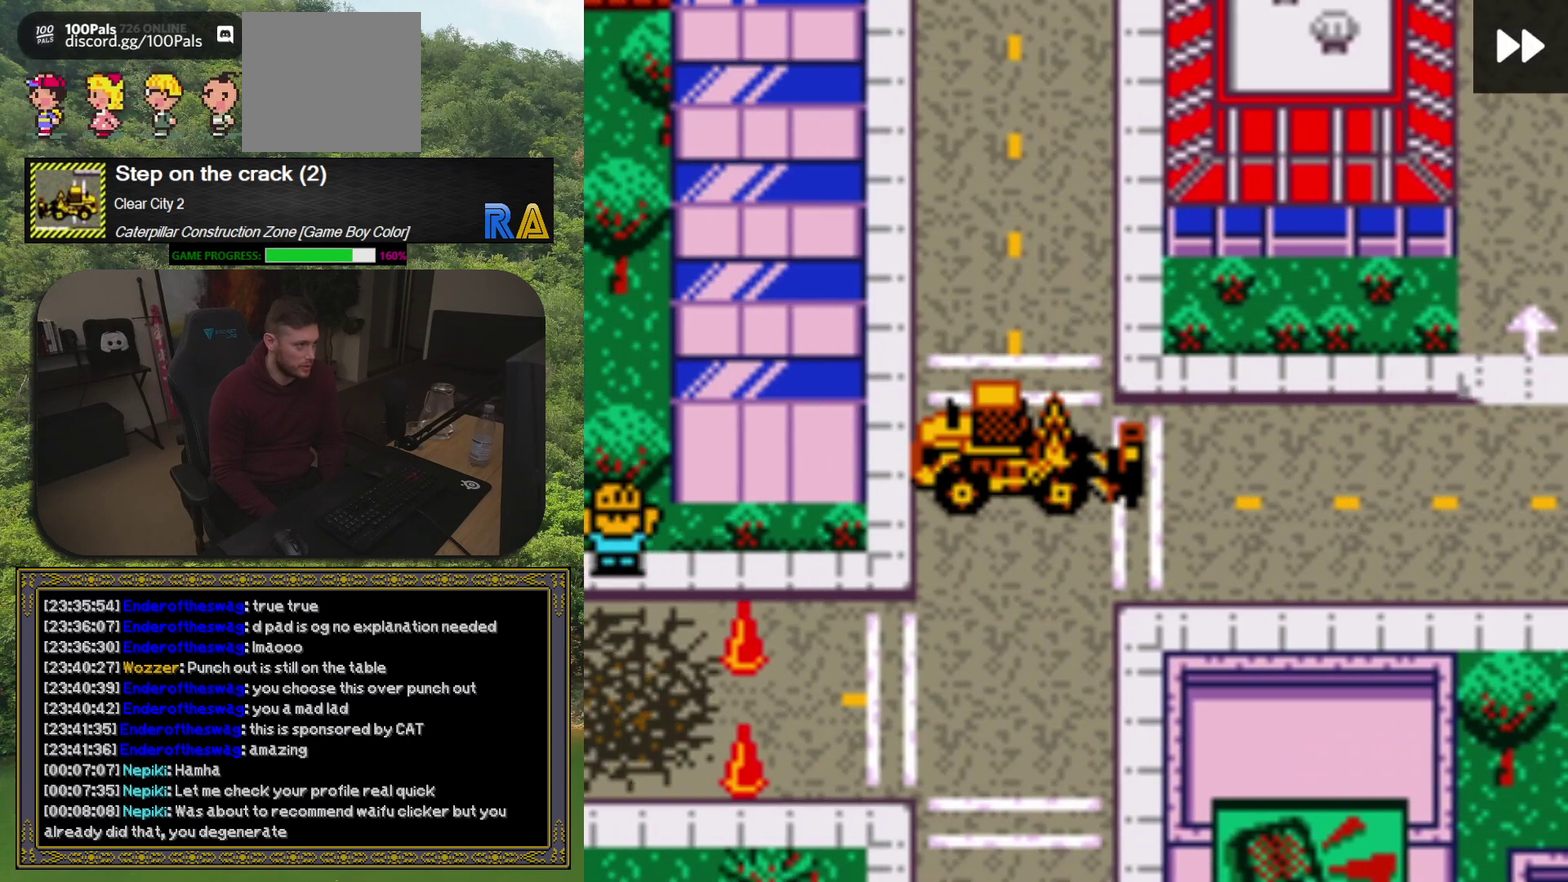
{"buttons": [], "events": [[50, "DPAD_LEFT", "up"], [200, "DPAD_UP", "down"], [417, "DPAD_UP", "up"]]}